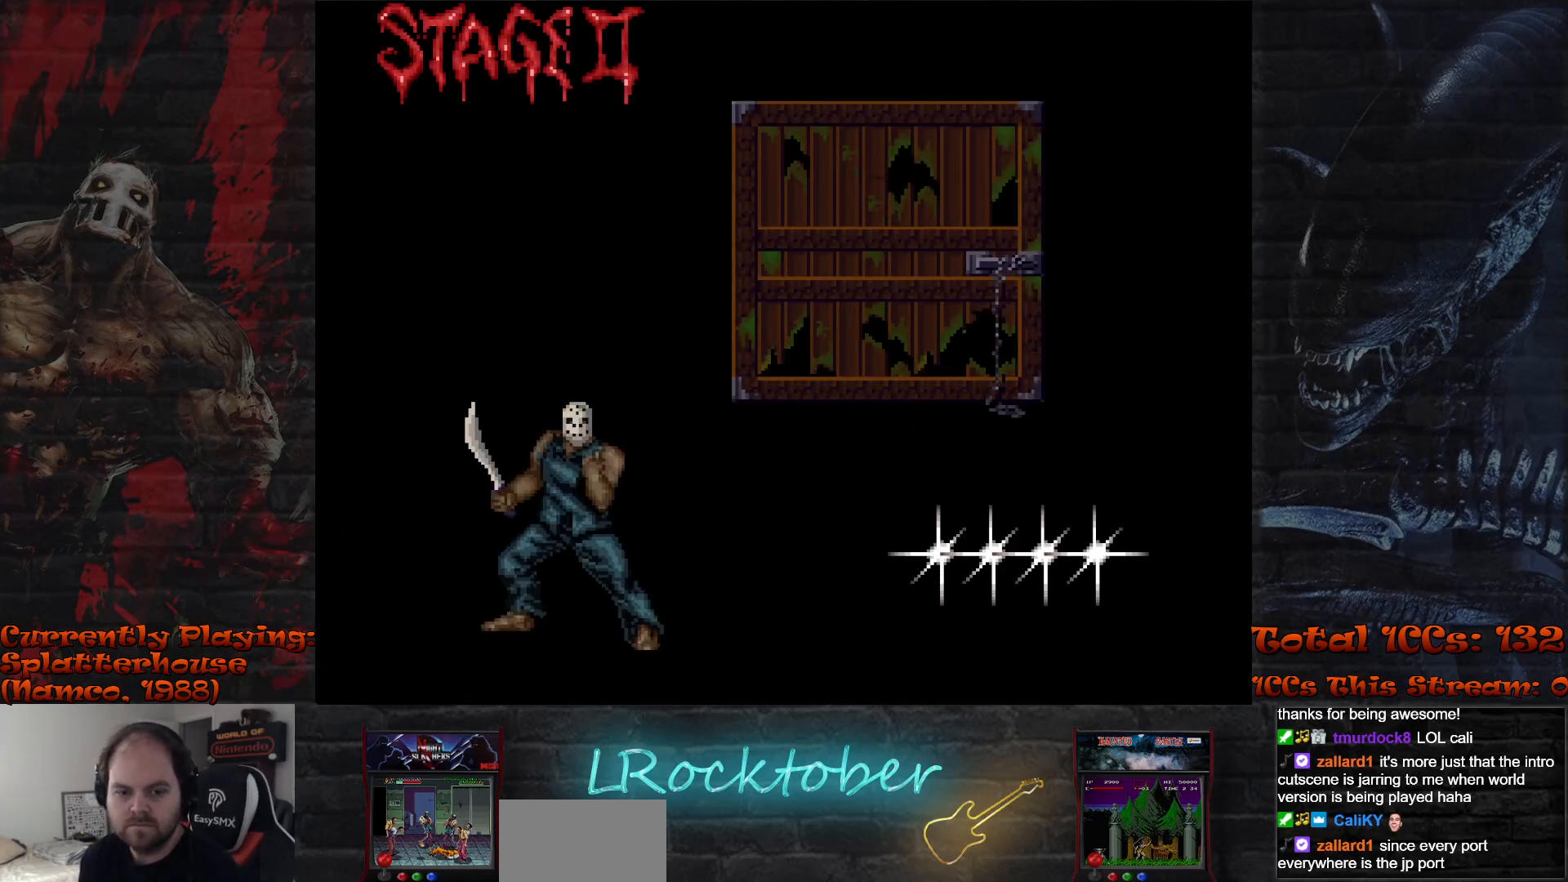
Gameplay with a controller (arcade stick); each line is a JSON object with the inputs held at the frame after it. "events" lists button and stick changes between this image and that frame as [ms after this image, input, new state], when the widget could be followed in between. Not read: L3 R3.
{"buttons": ["TRIANGLE"], "left_stick": "center", "events": [[33, "TRIANGLE", "down"], [117, "TRIANGLE", "up"], [200, "TRIANGLE", "down"], [233, "R1", "down"], [267, "TRIANGLE", "up"], [317, "R1", "up"], [350, "TRIANGLE", "down"], [417, "R1", "down"], [417, "TRIANGLE", "up"], [467, "R1", "up"], [500, "TRIANGLE", "down"]]}
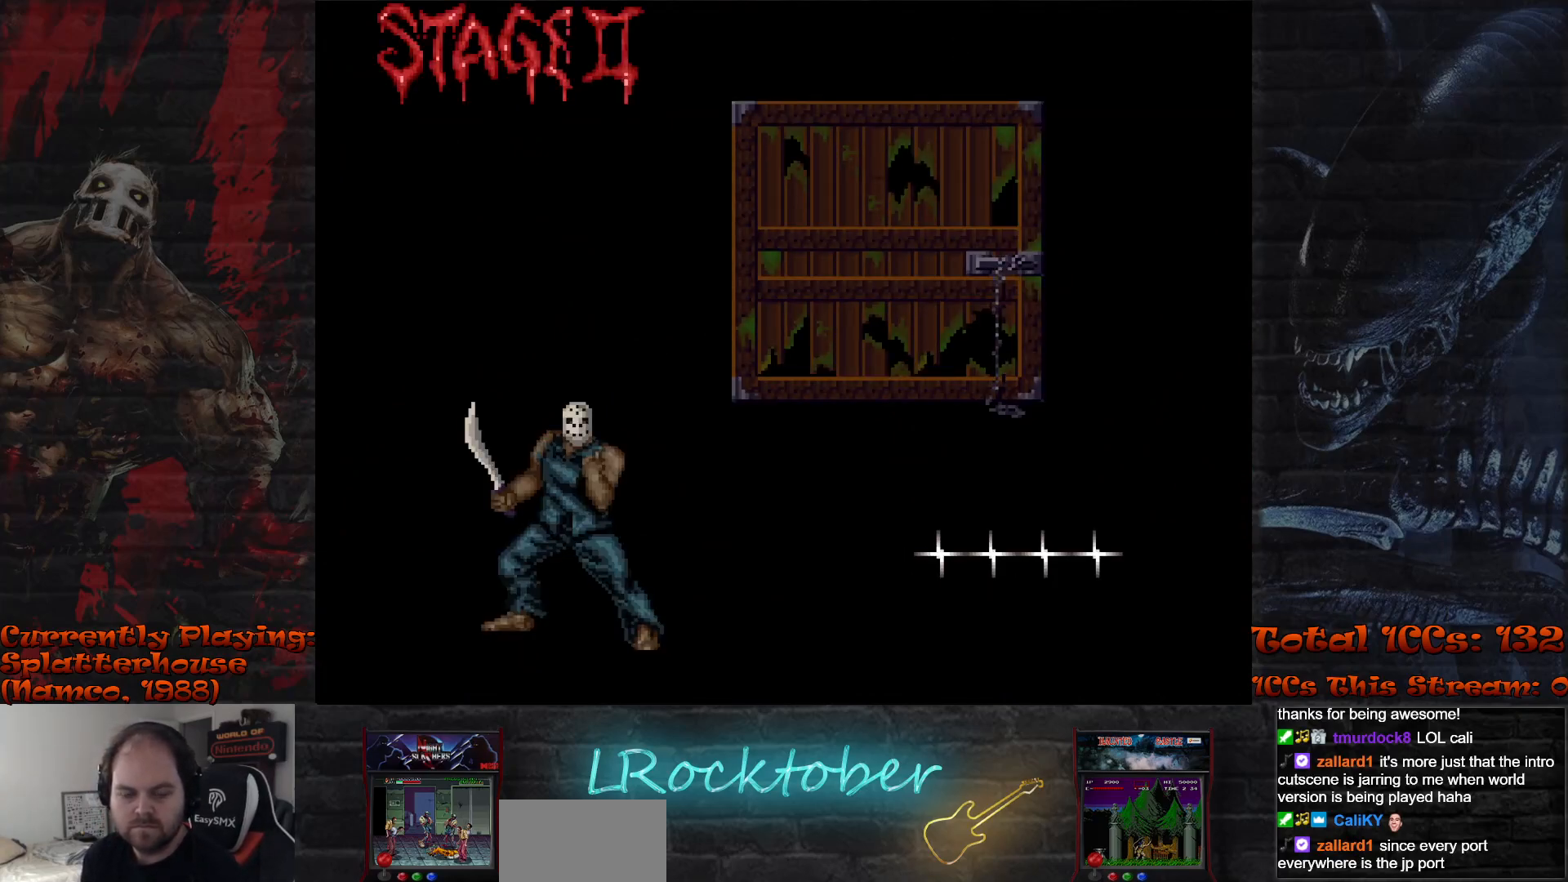
{"buttons": [], "left_stick": "center", "events": [[50, "TRIANGLE", "up"], [67, "R1", "down"], [117, "R1", "up"], [150, "TRIANGLE", "down"], [200, "TRIANGLE", "up"], [233, "R1", "down"], [267, "R1", "up"], [300, "TRIANGLE", "down"], [350, "TRIANGLE", "up"], [383, "R1", "down"], [433, "R1", "up"], [450, "TRIANGLE", "down"], [500, "TRIANGLE", "up"]]}
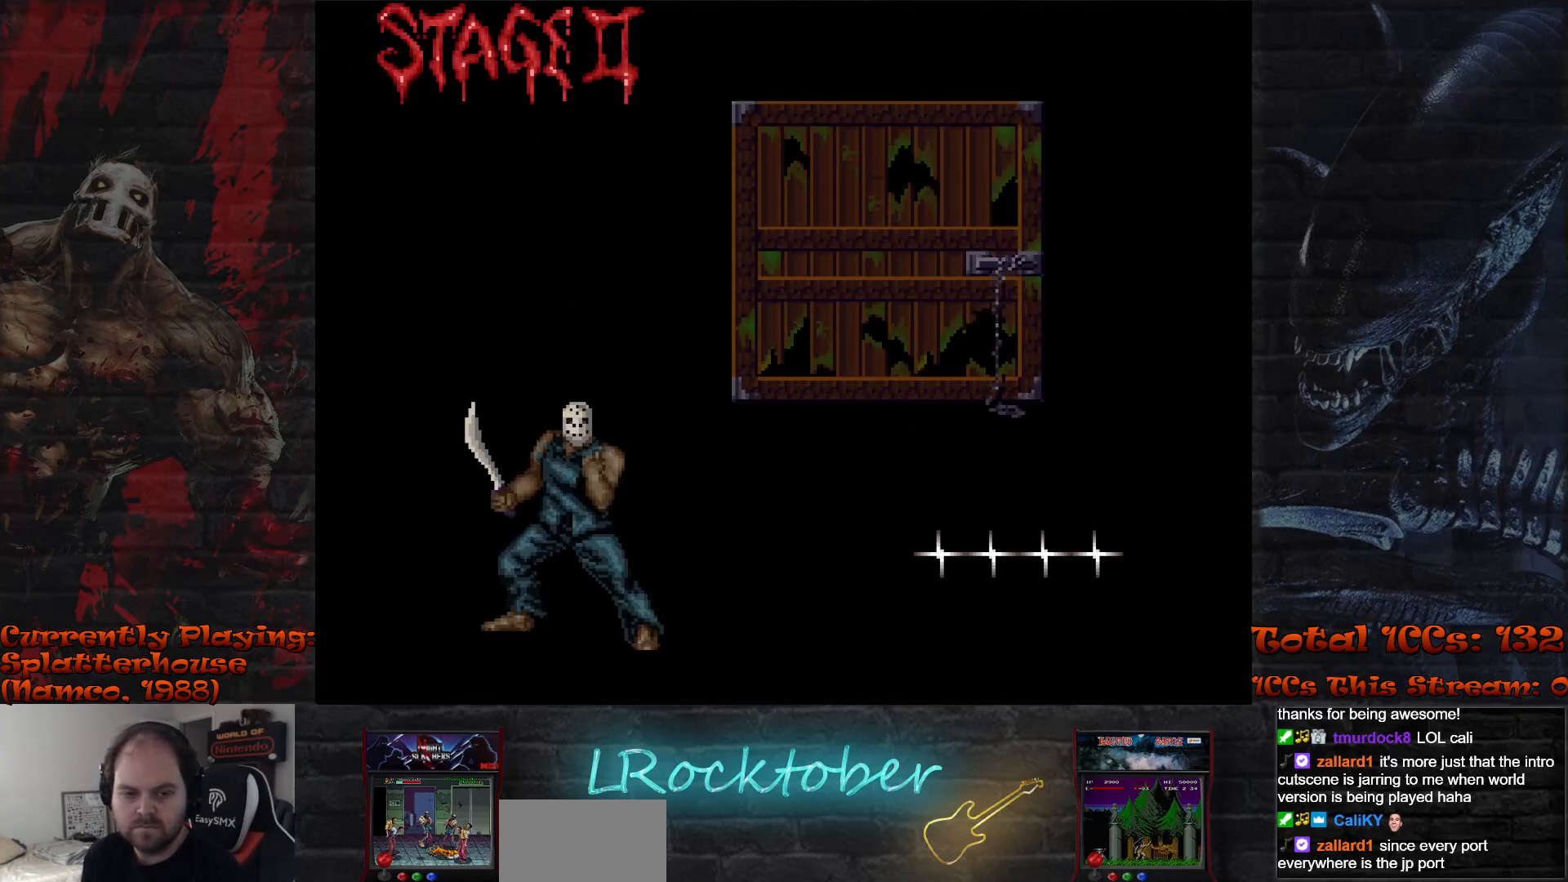
{"buttons": ["R1"], "left_stick": "center", "events": [[33, "R1", "down"], [83, "R1", "up"], [83, "TRIANGLE", "down"], [133, "TRIANGLE", "up"], [183, "R1", "down"], [233, "R1", "up"], [233, "TRIANGLE", "down"], [300, "TRIANGLE", "up"], [333, "R1", "down"], [383, "R1", "up"], [383, "TRIANGLE", "down"], [433, "TRIANGLE", "up"], [500, "R1", "down"]]}
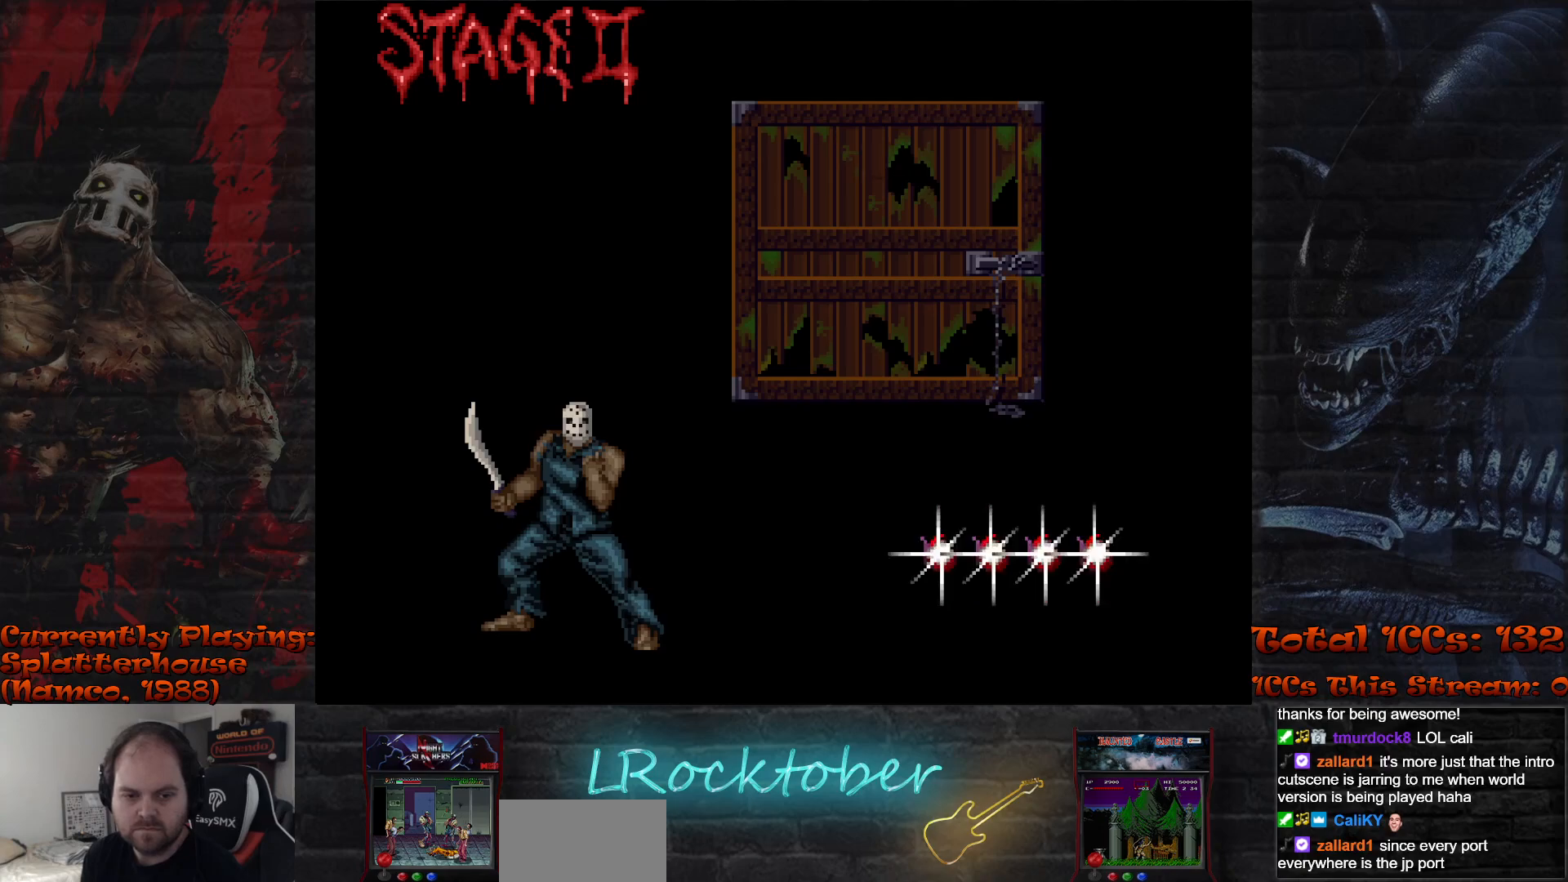
{"buttons": [], "left_stick": "center", "events": [[50, "R1", "up"], [50, "TRIANGLE", "down"], [83, "TRIANGLE", "up"], [200, "TRIANGLE", "down"], [233, "R1", "down"], [250, "R1", "up"], [250, "TRIANGLE", "up"], [383, "R1", "down"], [383, "TRIANGLE", "down"], [417, "R1", "up"], [433, "TRIANGLE", "up"]]}
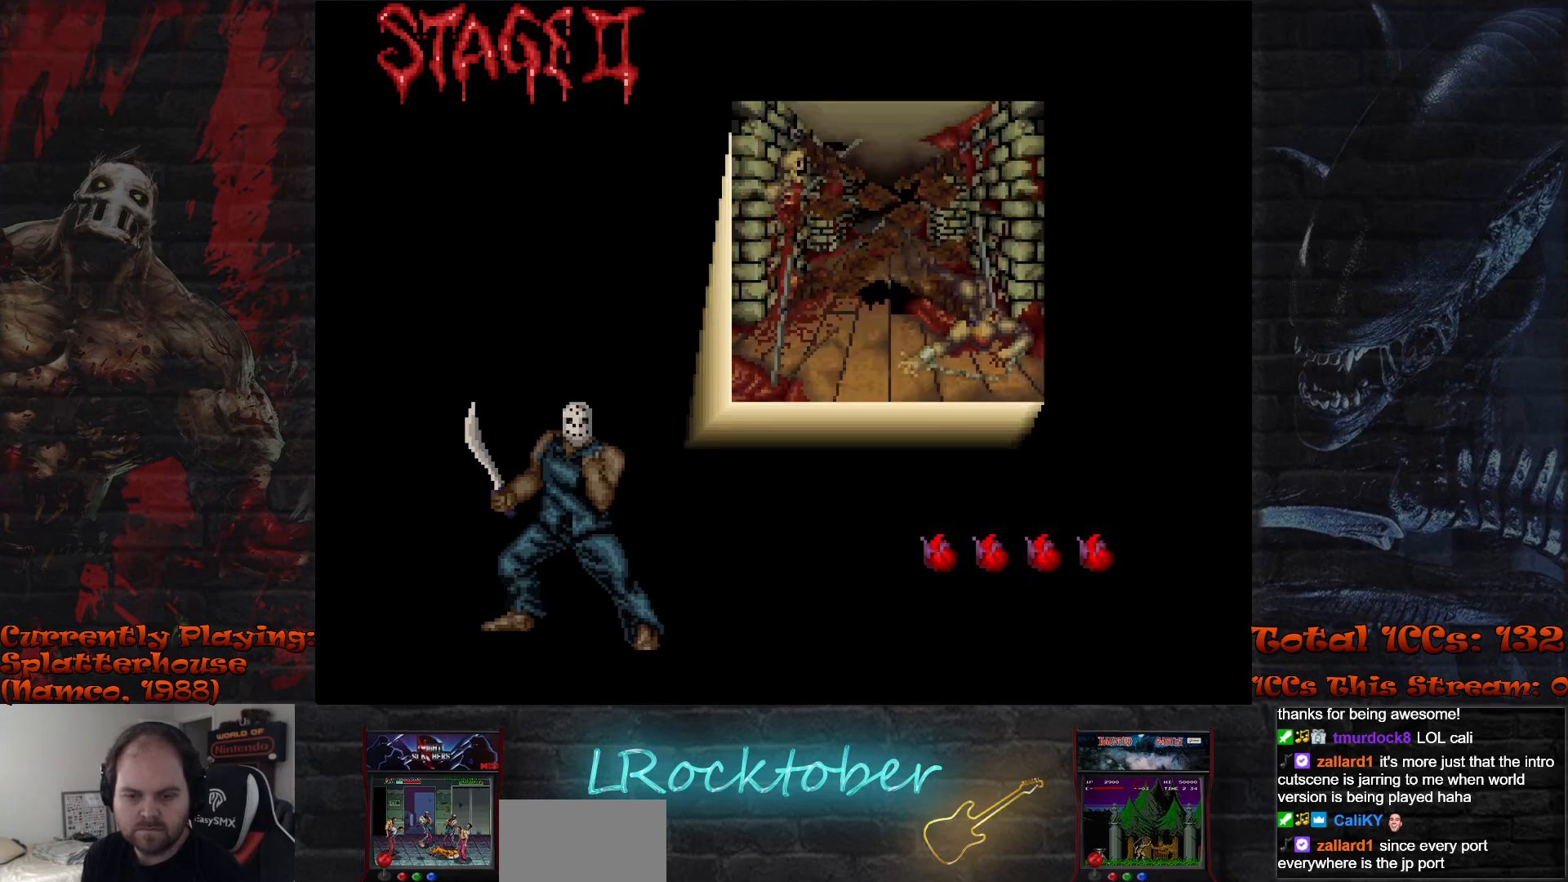
{"buttons": ["TRIANGLE"], "left_stick": "center", "events": [[50, "TRIANGLE", "down"], [67, "R1", "down"], [100, "R1", "up"], [100, "TRIANGLE", "up"], [233, "TRIANGLE", "down"], [267, "R1", "down"], [283, "R1", "up"], [300, "TRIANGLE", "up"], [433, "TRIANGLE", "down"]]}
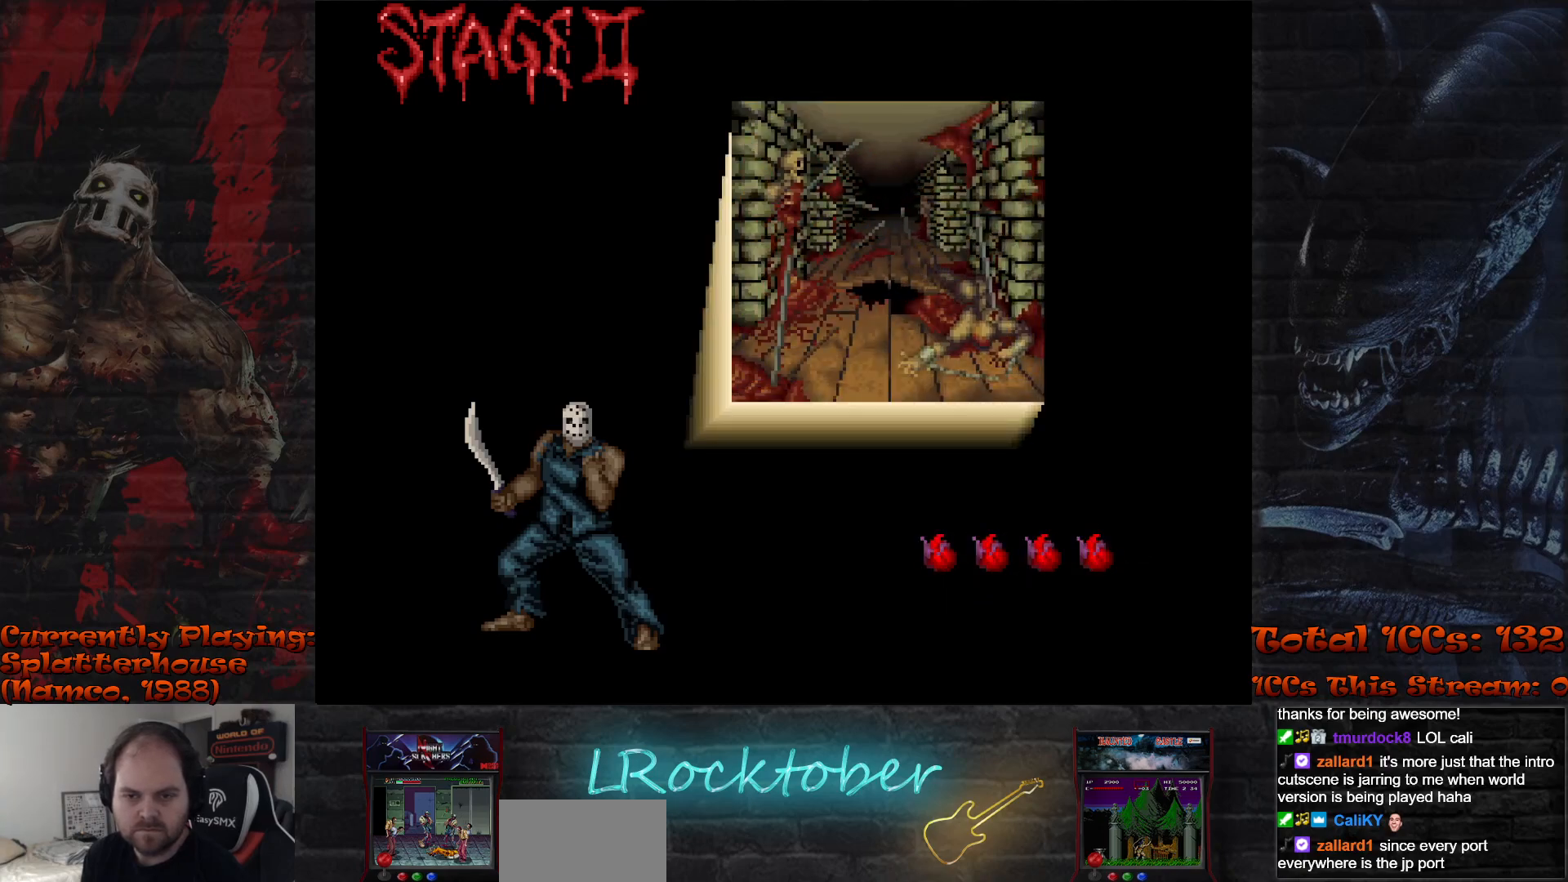
{"buttons": [], "left_stick": "center", "events": [[17, "TRIANGLE", "up"]]}
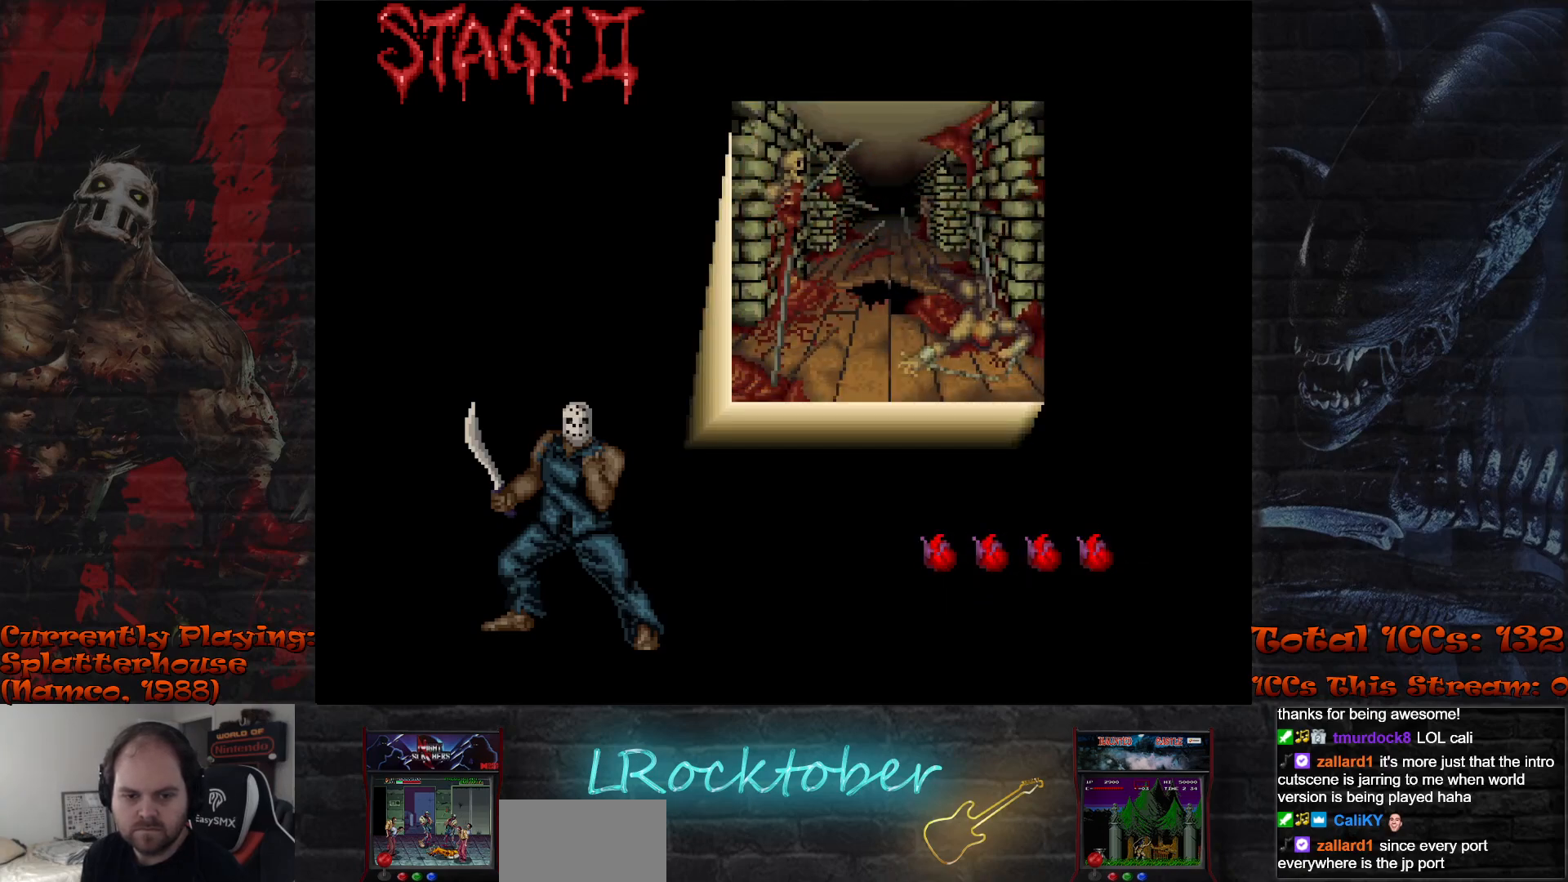
{"buttons": ["TRIANGLE", "R1"], "left_stick": "center", "events": [[150, "TRIANGLE", "down"], [183, "R1", "down"], [200, "R1", "up"], [200, "TRIANGLE", "up"], [333, "R1", "down"], [333, "TRIANGLE", "down"], [367, "R1", "up"], [383, "TRIANGLE", "up"], [483, "TRIANGLE", "down"], [500, "R1", "down"]]}
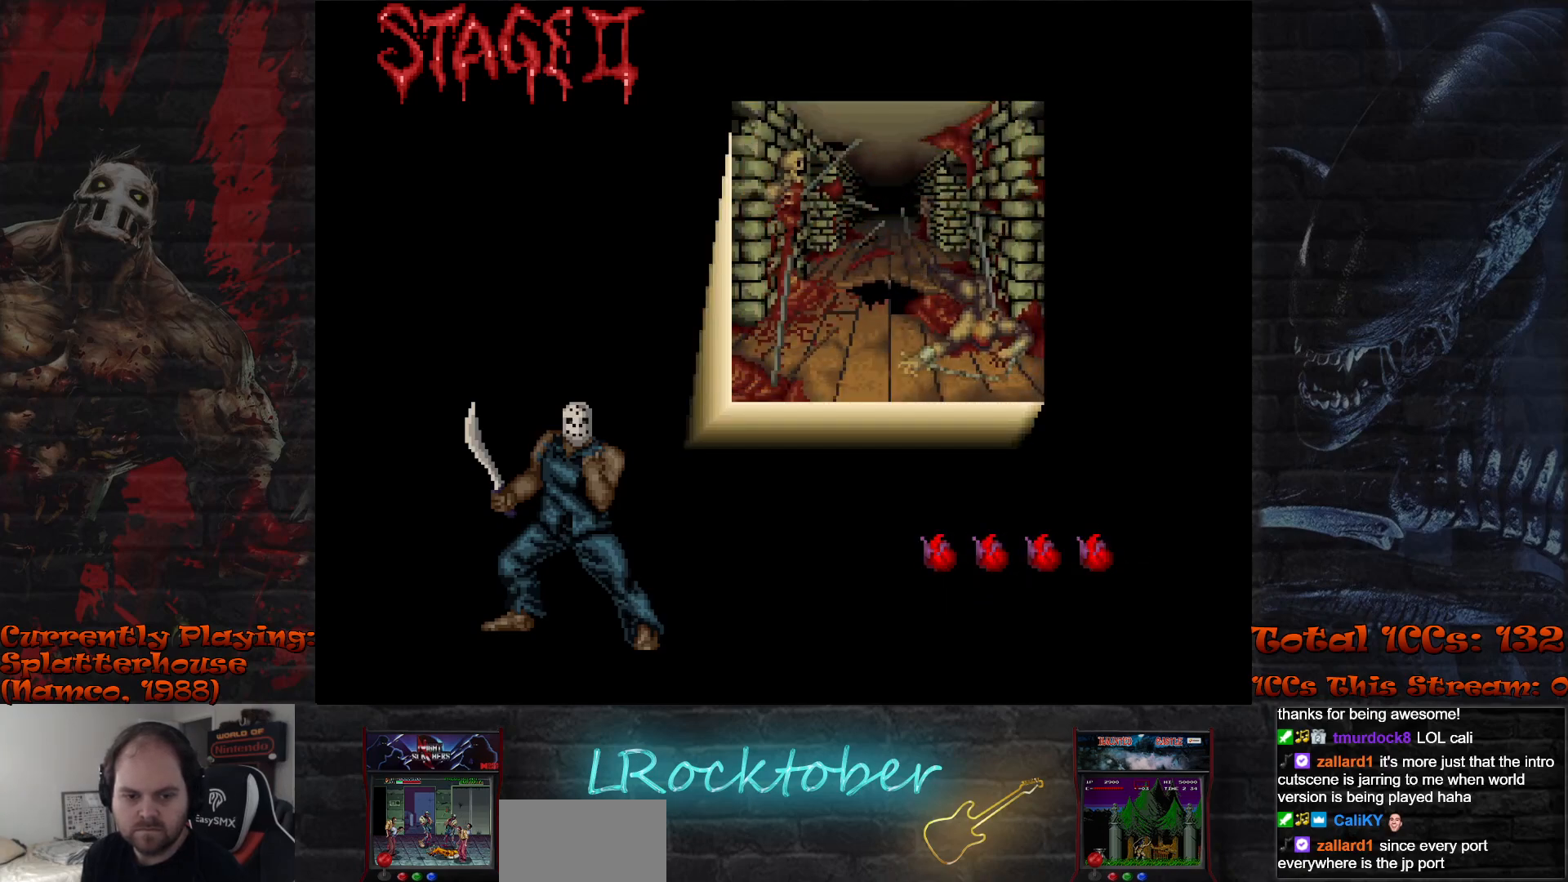
{"buttons": [], "left_stick": "center", "events": [[50, "R1", "up"], [67, "TRIANGLE", "up"], [183, "R1", "down"], [183, "TRIANGLE", "down"], [200, "L1", "down"], [217, "L1", "up"], [233, "R1", "up"], [250, "TRIANGLE", "up"], [333, "R1", "down"], [333, "TRIANGLE", "down"], [350, "L1", "down"], [400, "TRIANGLE", "up"], [417, "L1", "up"], [417, "R1", "up"]]}
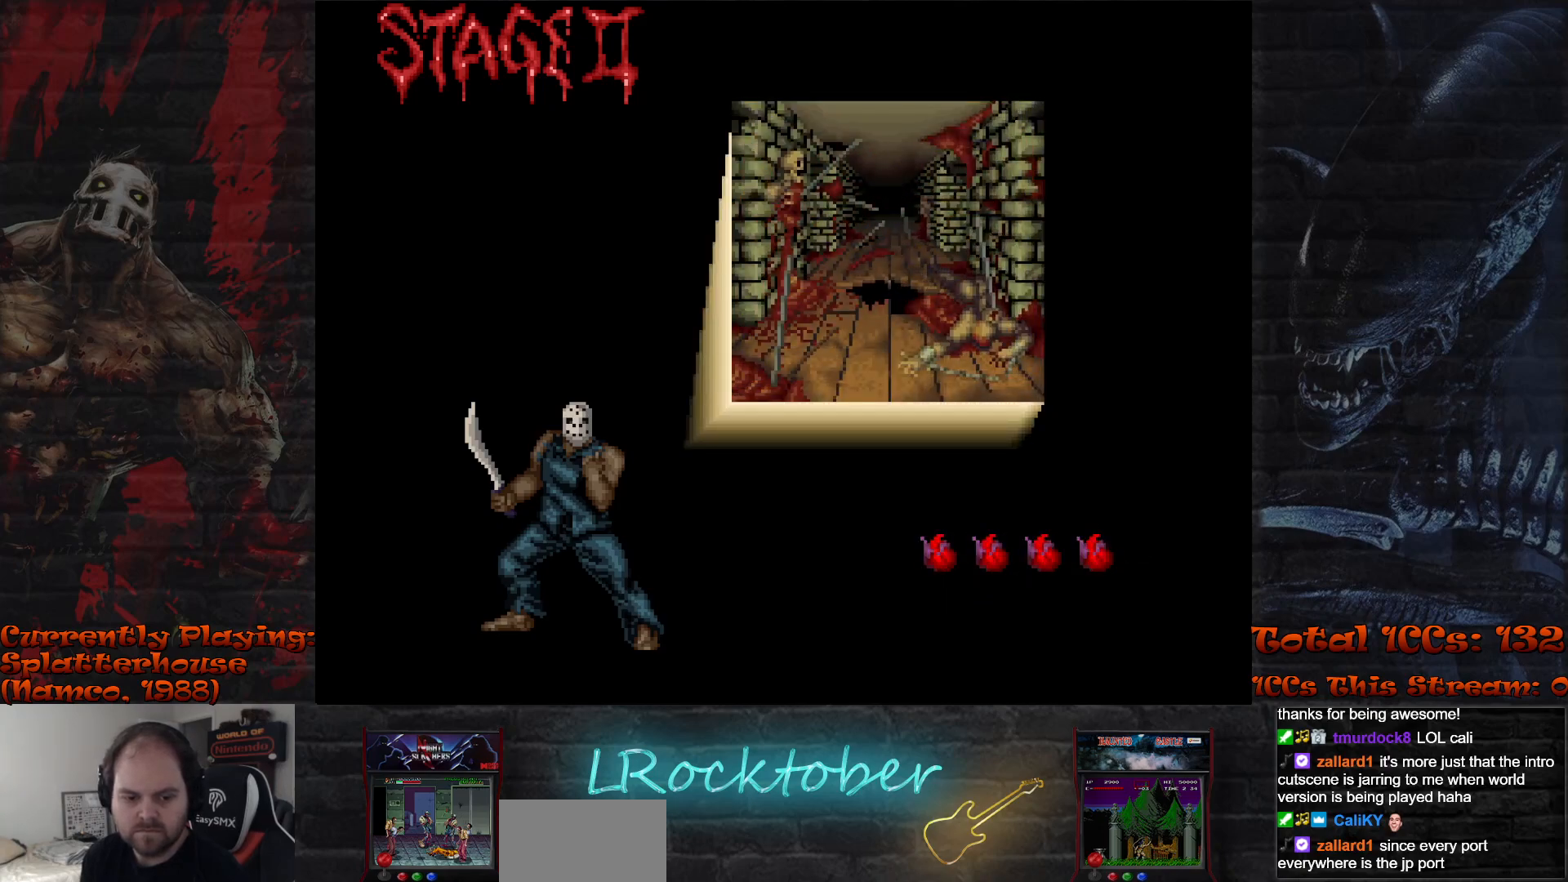
{"buttons": [], "left_stick": "center", "events": [[133, "L1", "down"], [133, "R1", "down"], [133, "TRIANGLE", "down"], [200, "L1", "up"], [200, "R1", "up"], [200, "TRIANGLE", "up"], [467, "TRIANGLE", "down"], [483, "TRIANGLE", "up"]]}
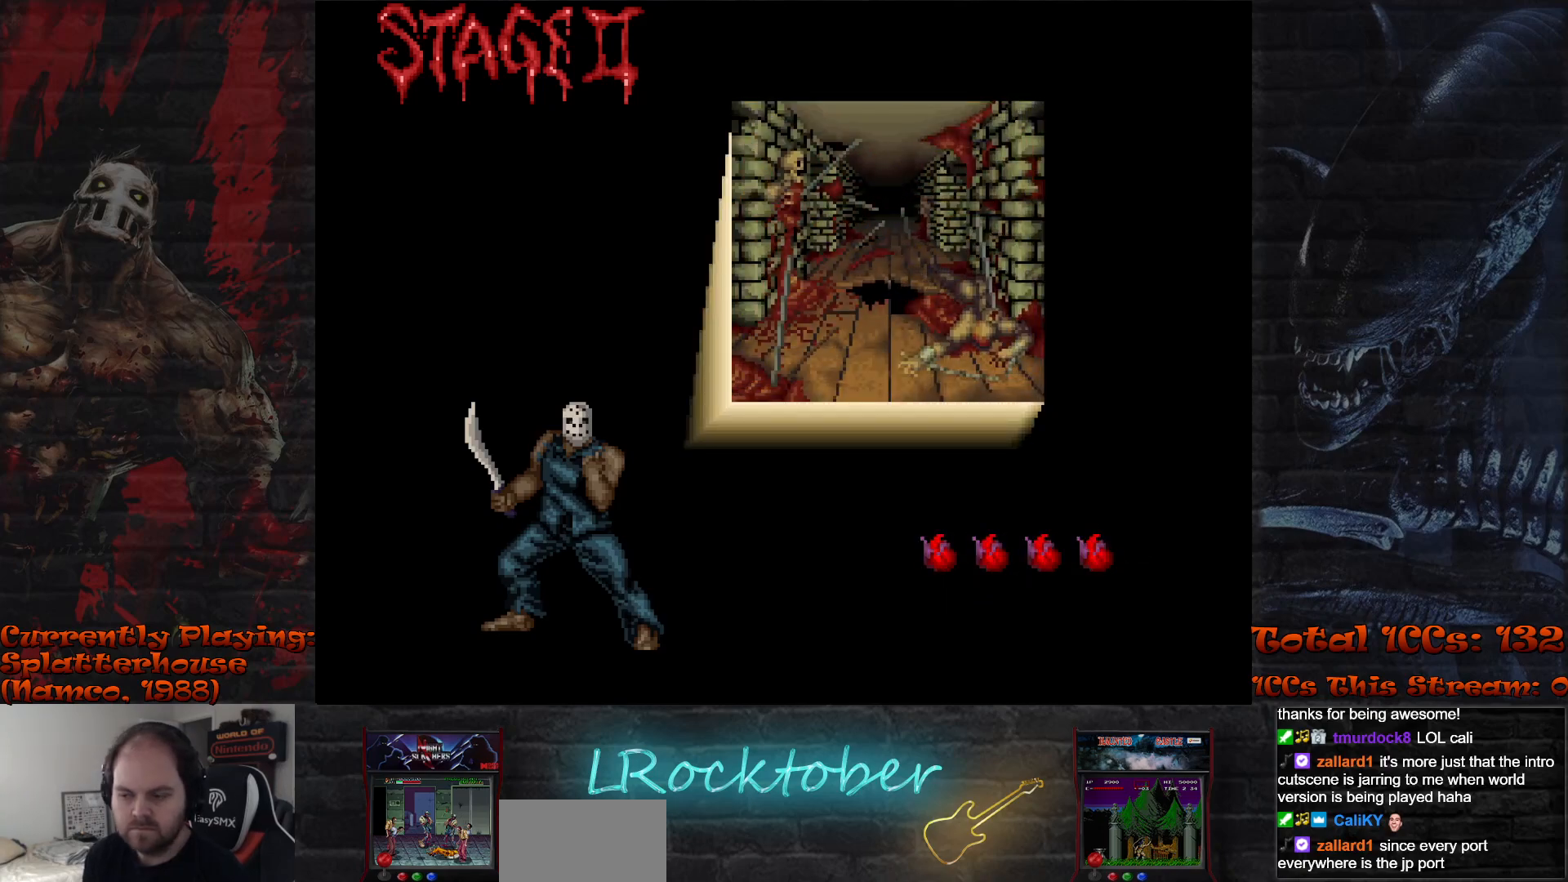
{"buttons": [], "left_stick": "center", "events": []}
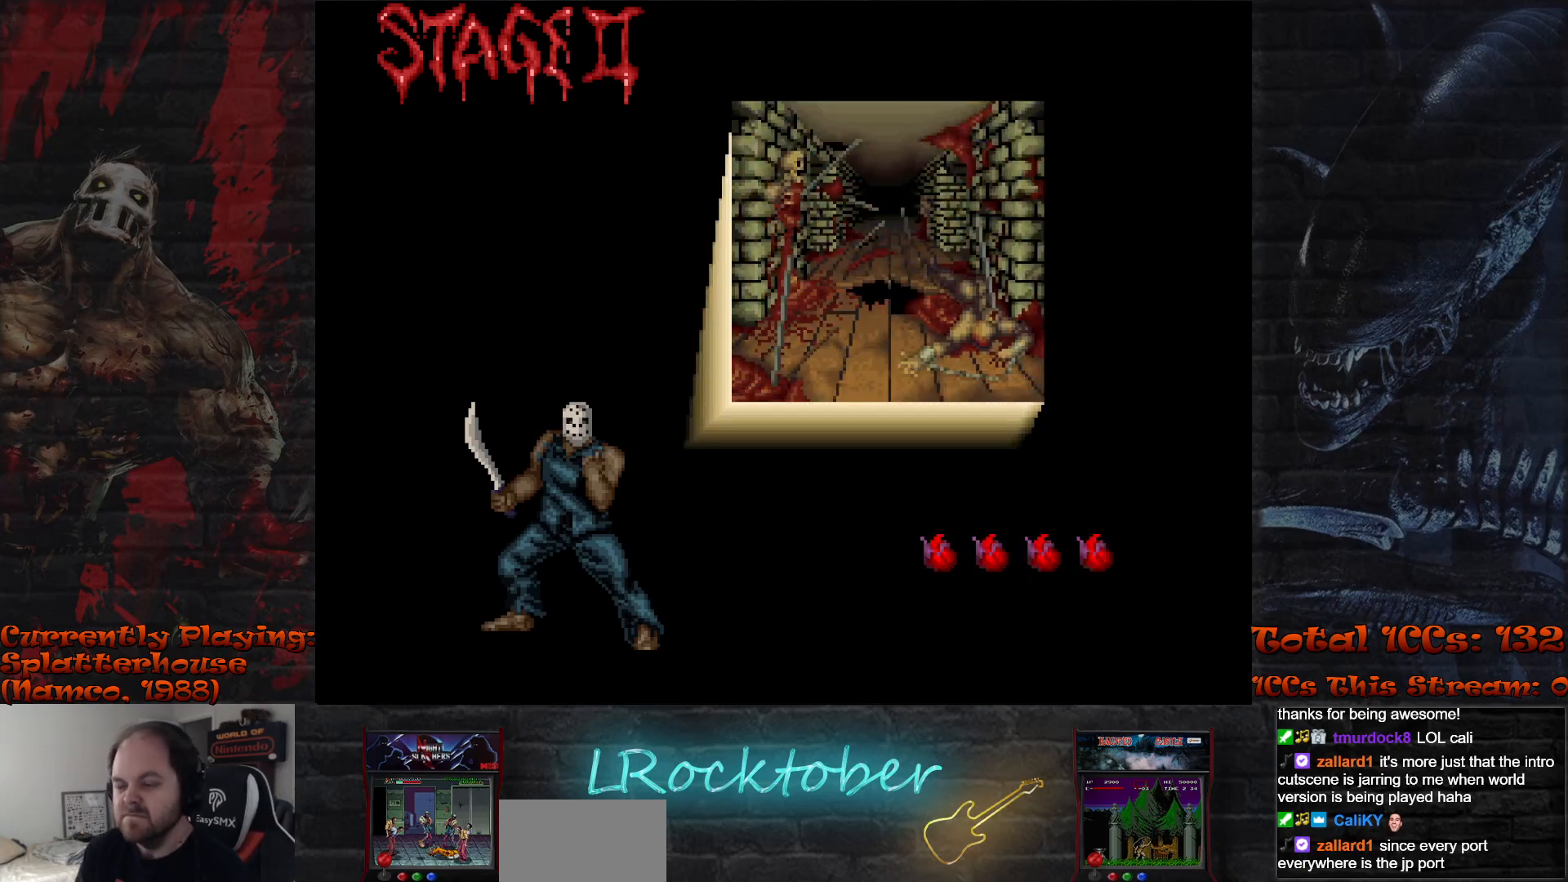
{"buttons": [], "left_stick": "center", "events": []}
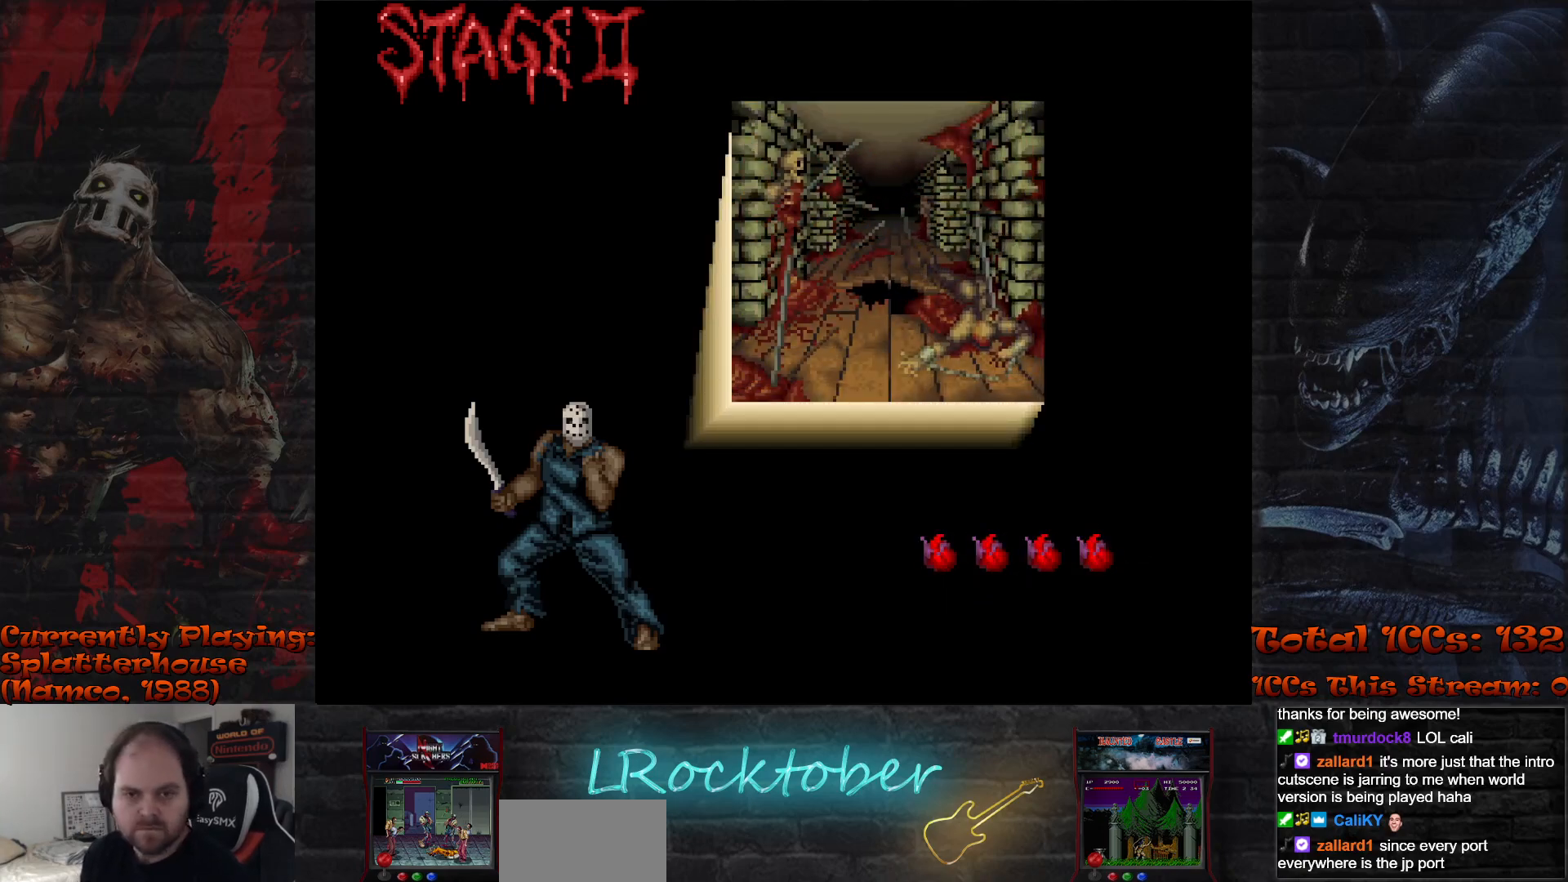
{"buttons": [], "left_stick": "center", "events": []}
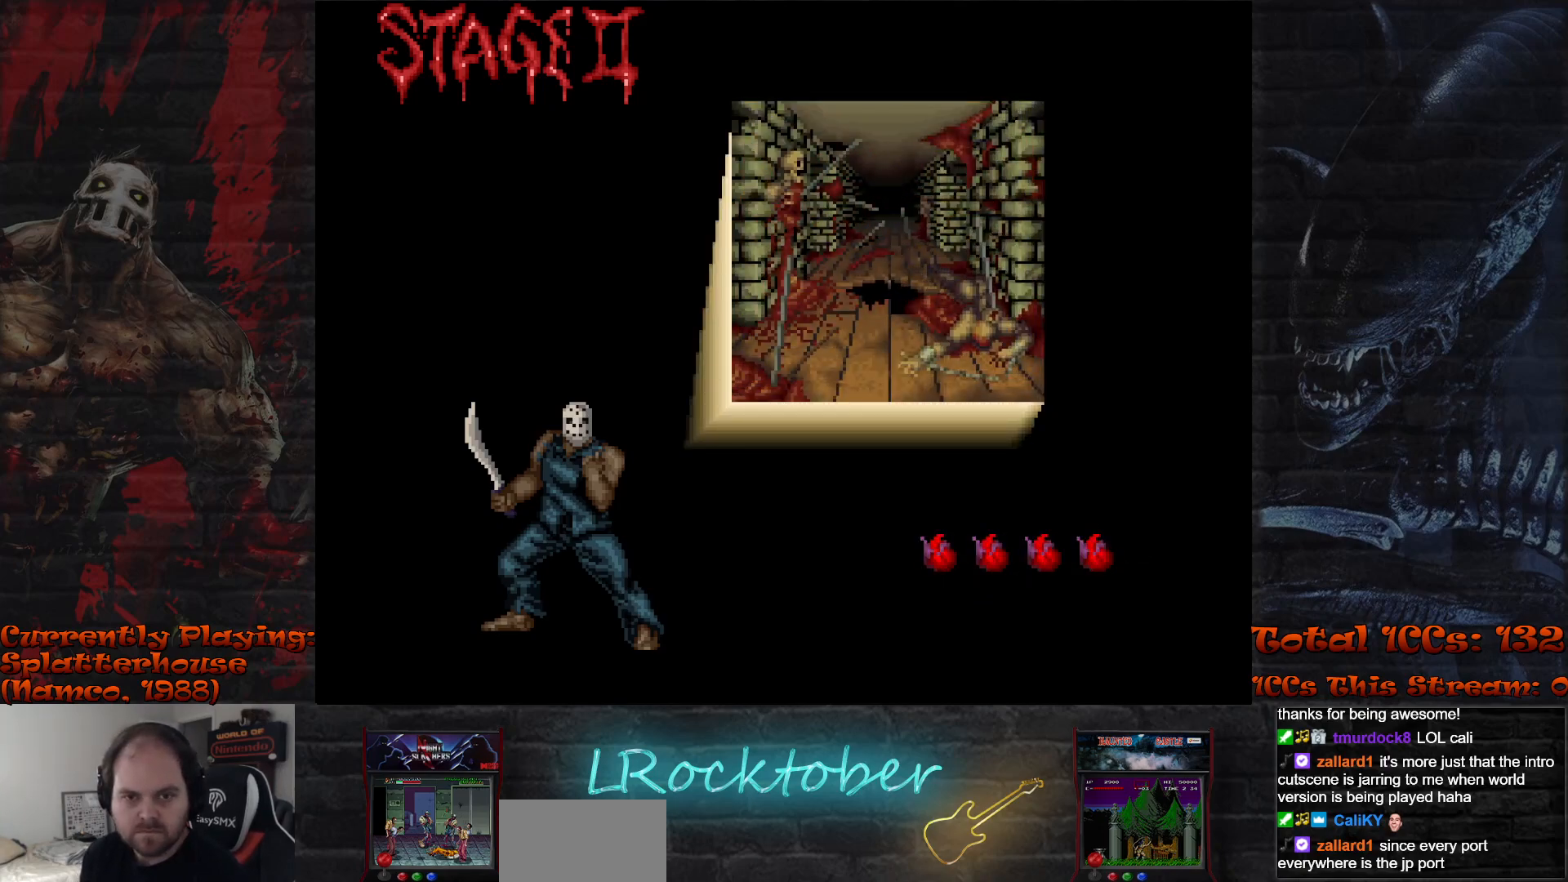
{"buttons": [], "left_stick": "center", "events": []}
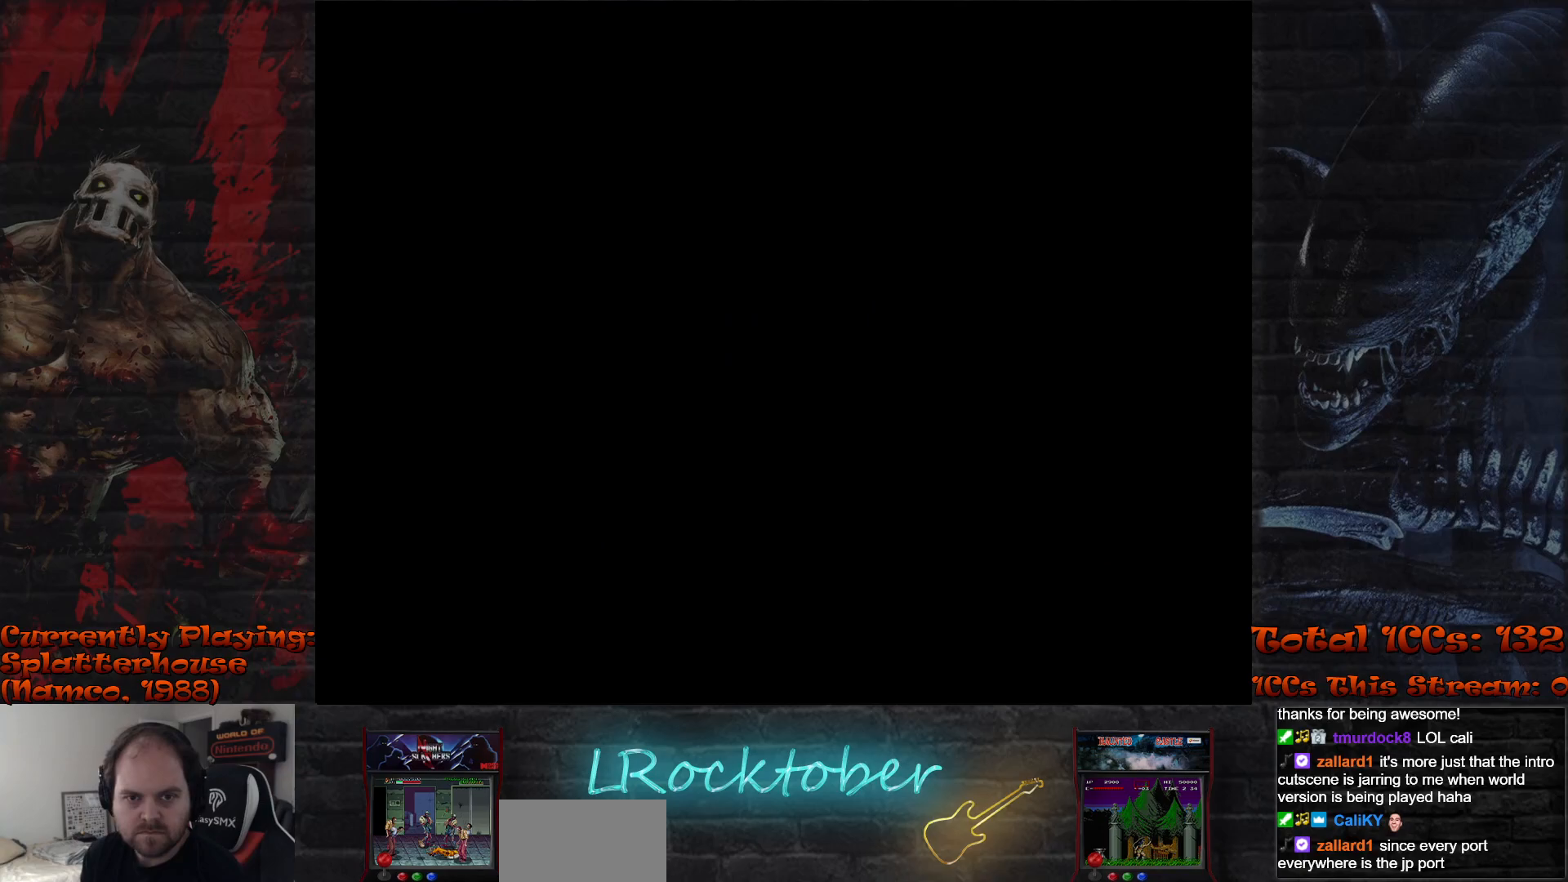
{"buttons": [], "left_stick": "center", "events": []}
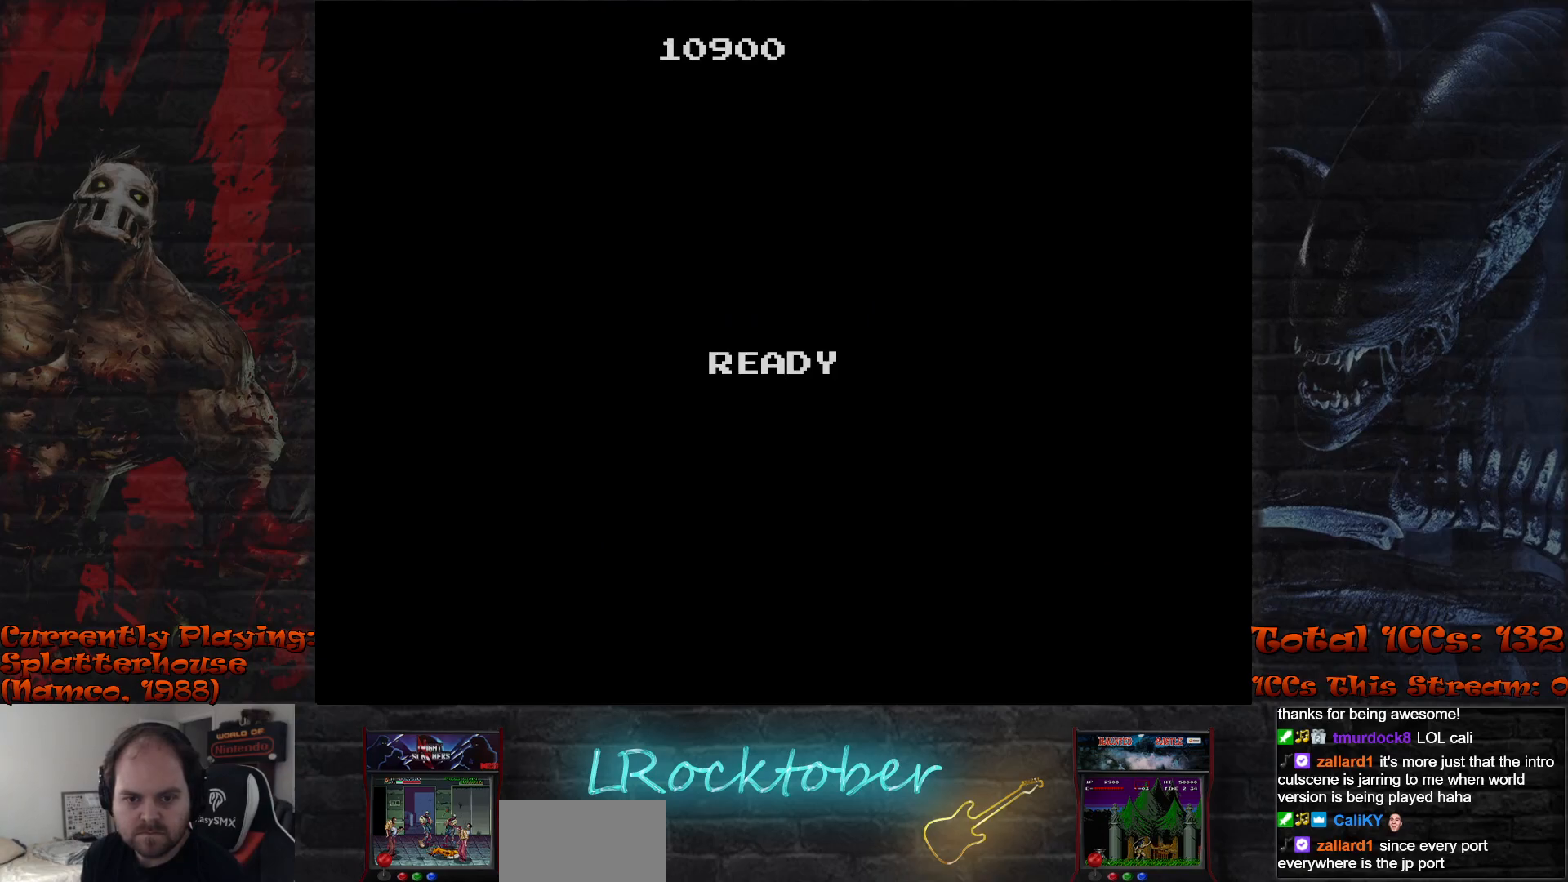
{"buttons": [], "left_stick": "right", "events": [[300, "left_stick", "right"]]}
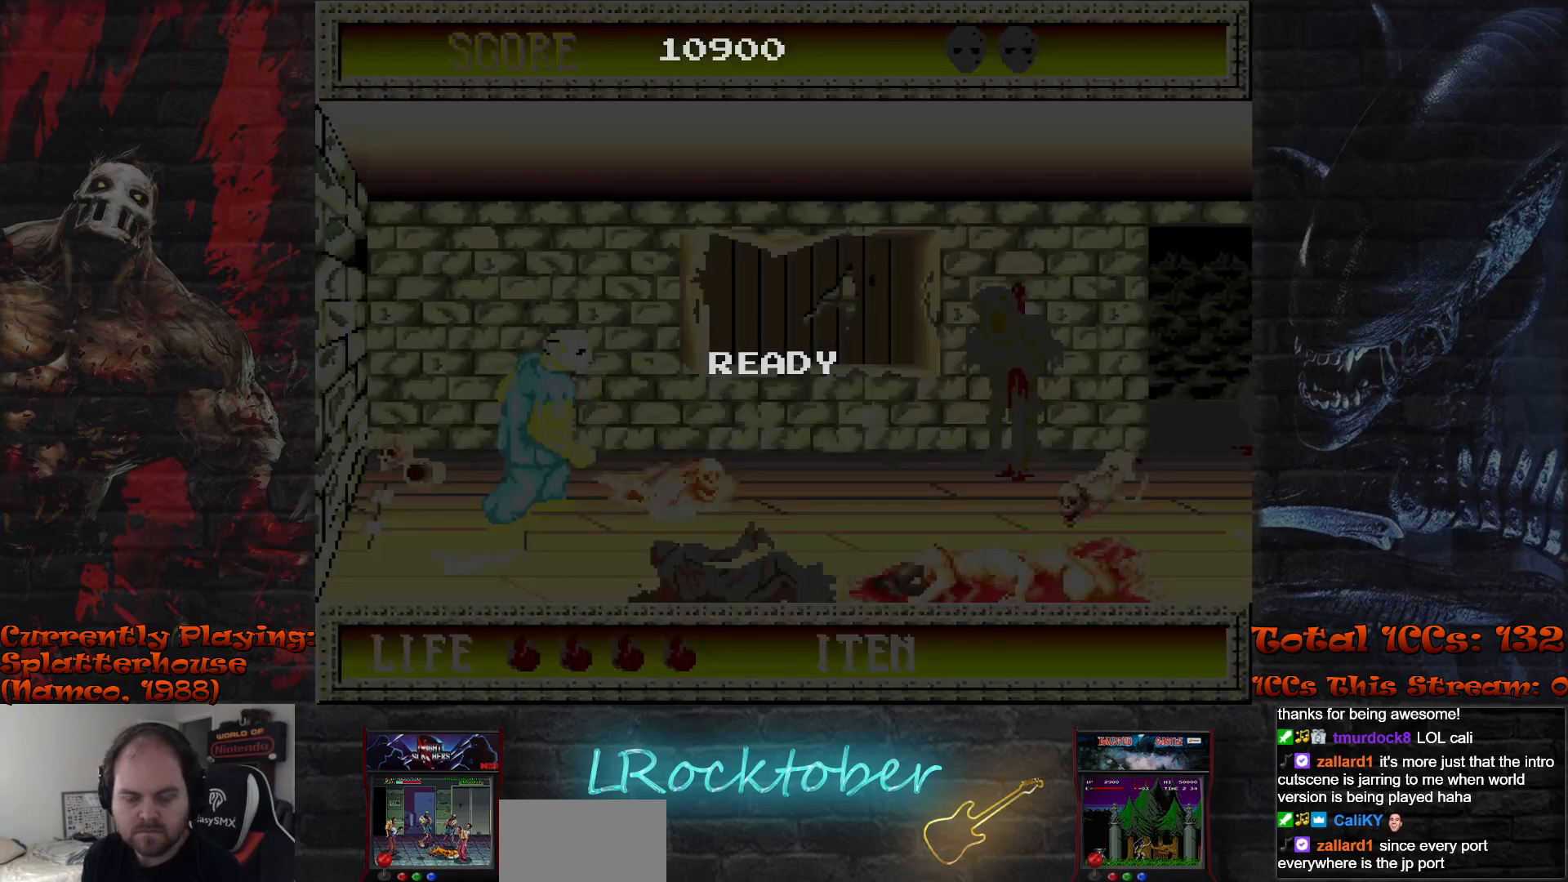
{"buttons": [], "left_stick": "right", "events": []}
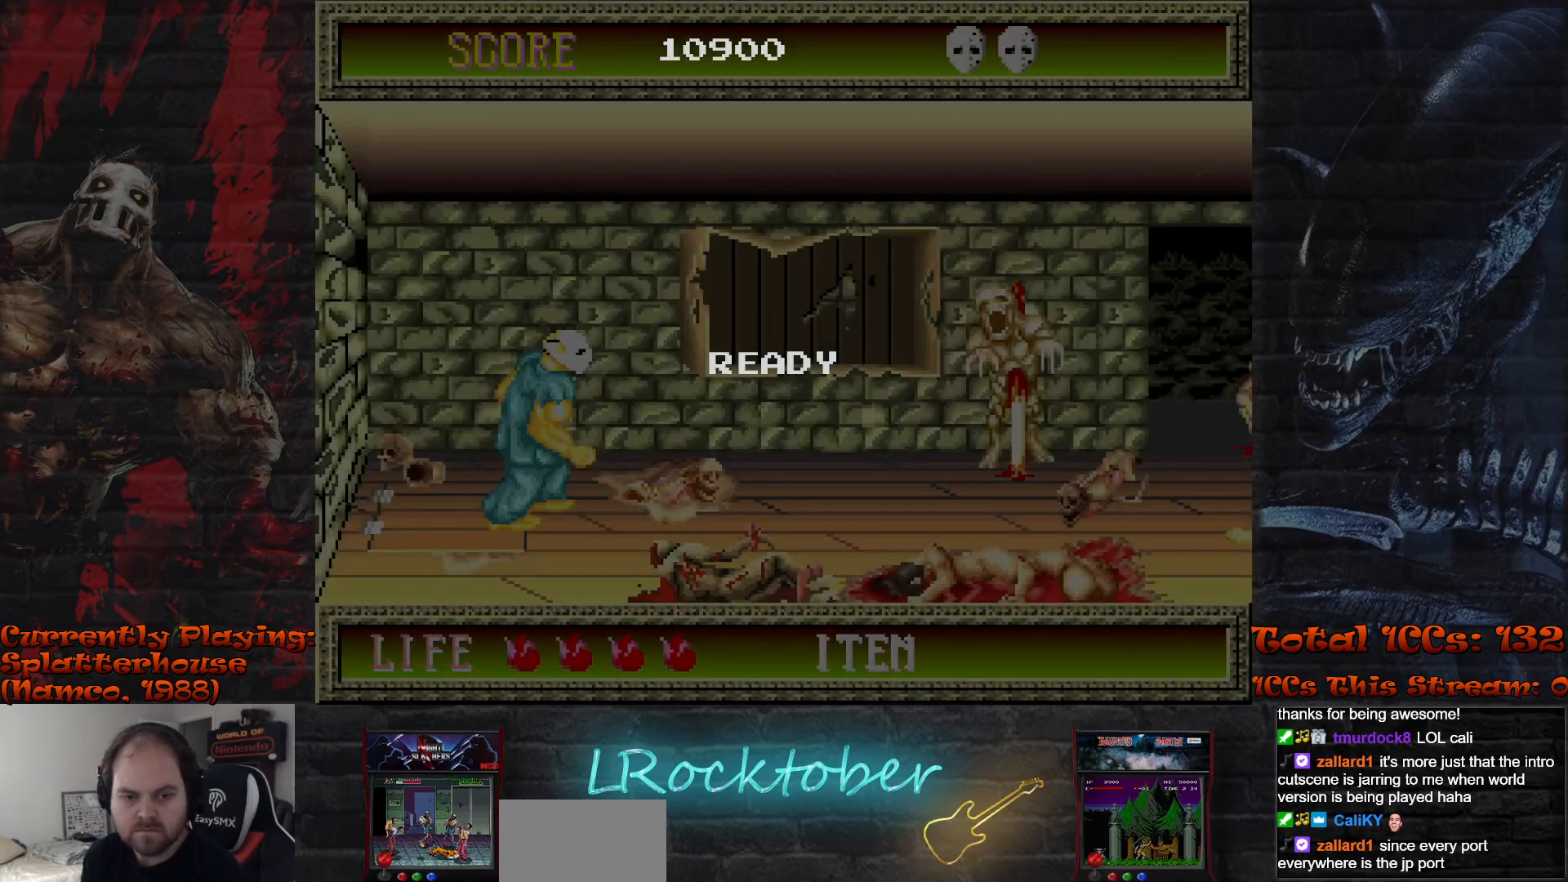
{"buttons": [], "left_stick": "right", "events": []}
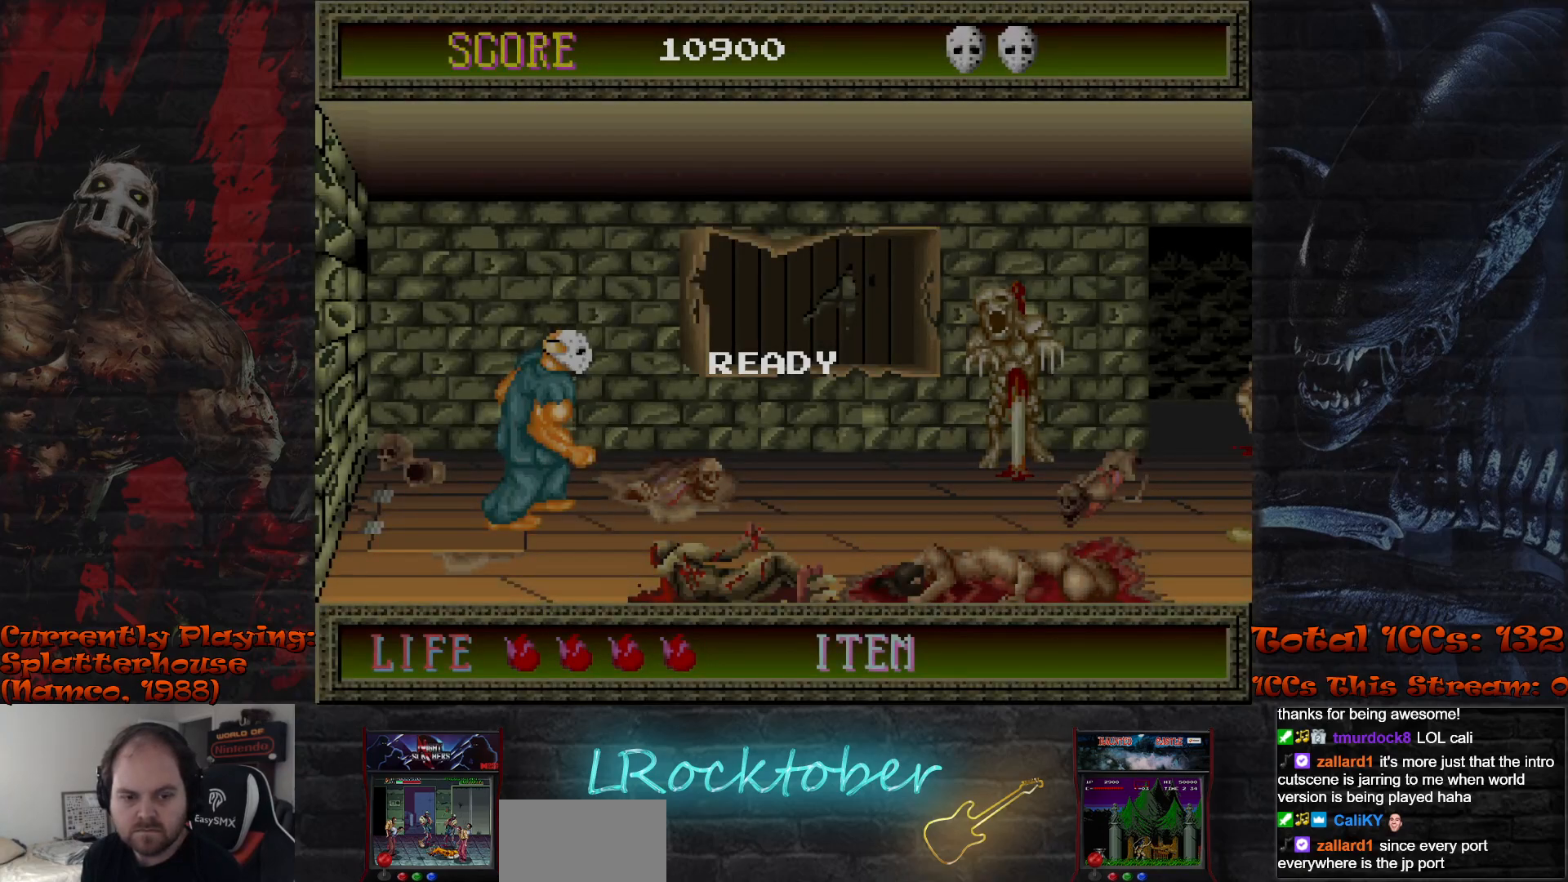
{"buttons": [], "left_stick": "right", "events": []}
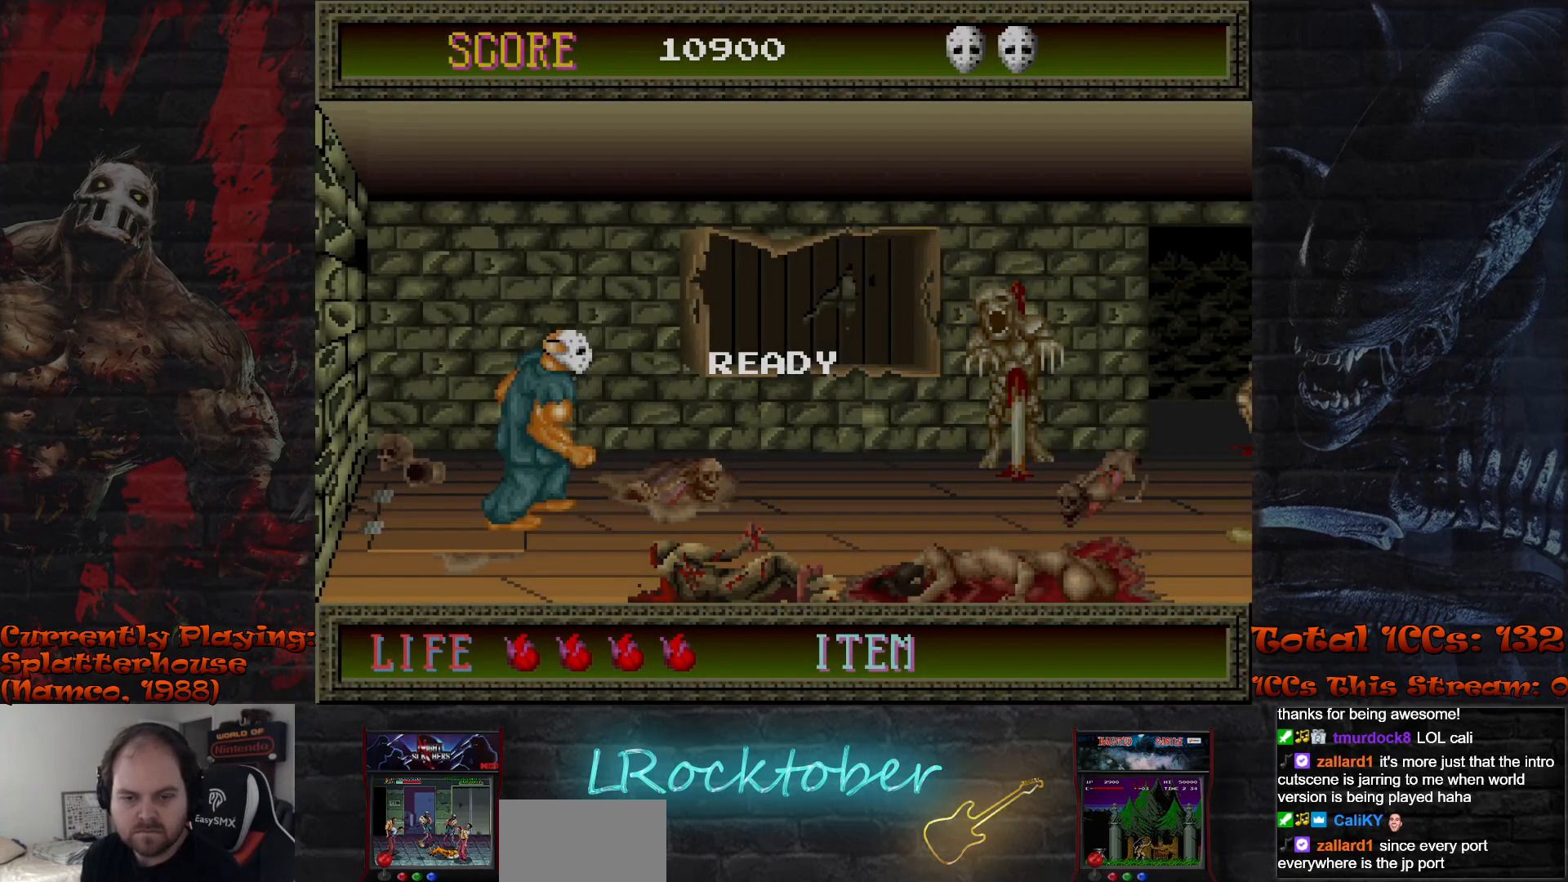
{"buttons": [], "left_stick": "right", "events": []}
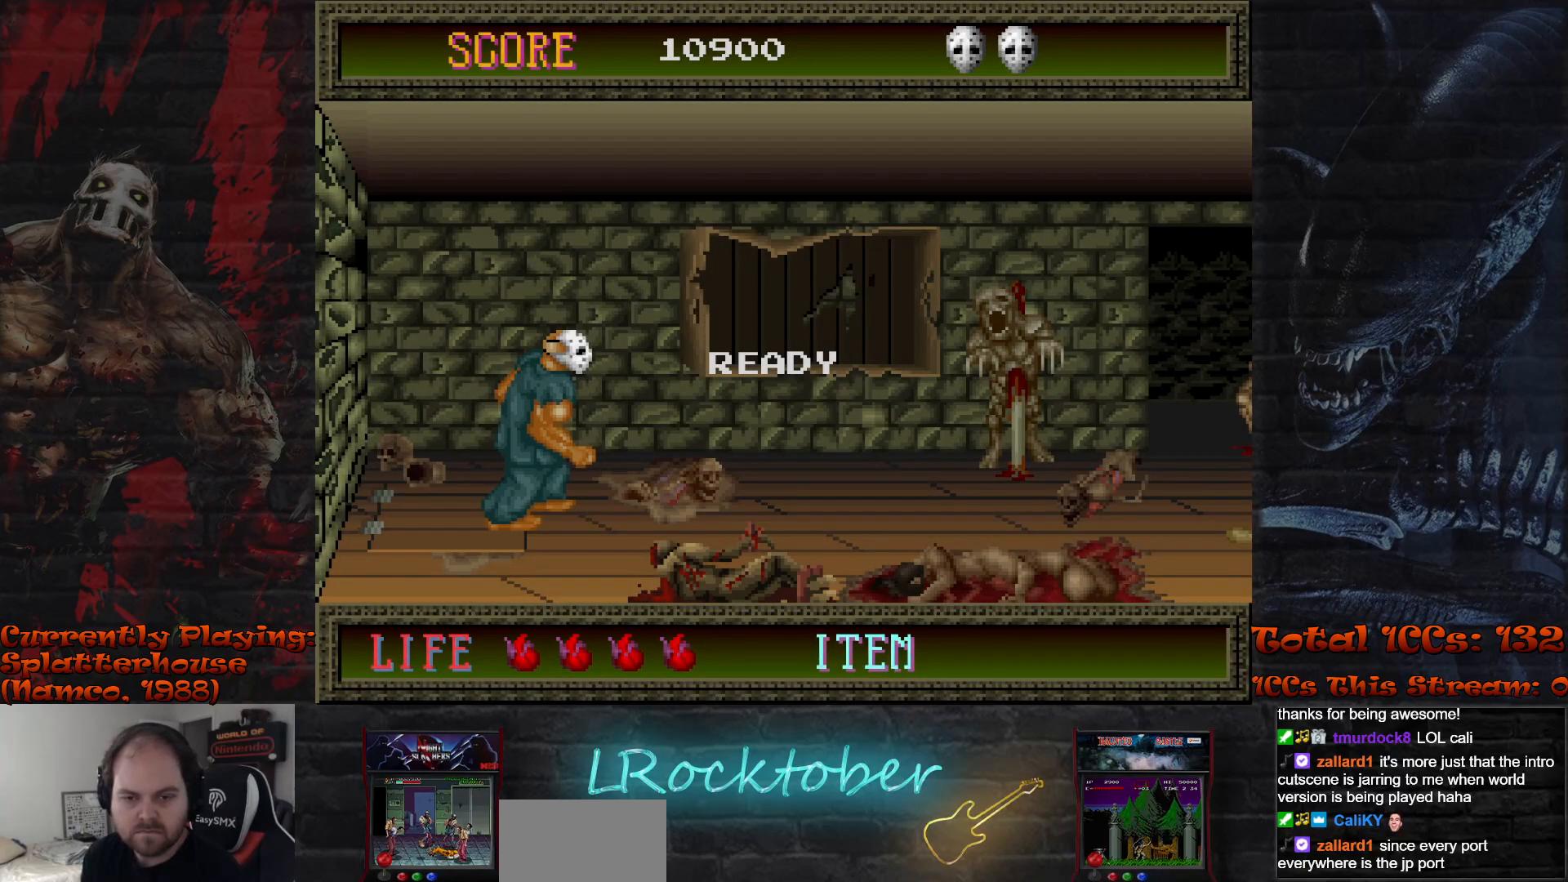
{"buttons": [], "left_stick": "right", "events": []}
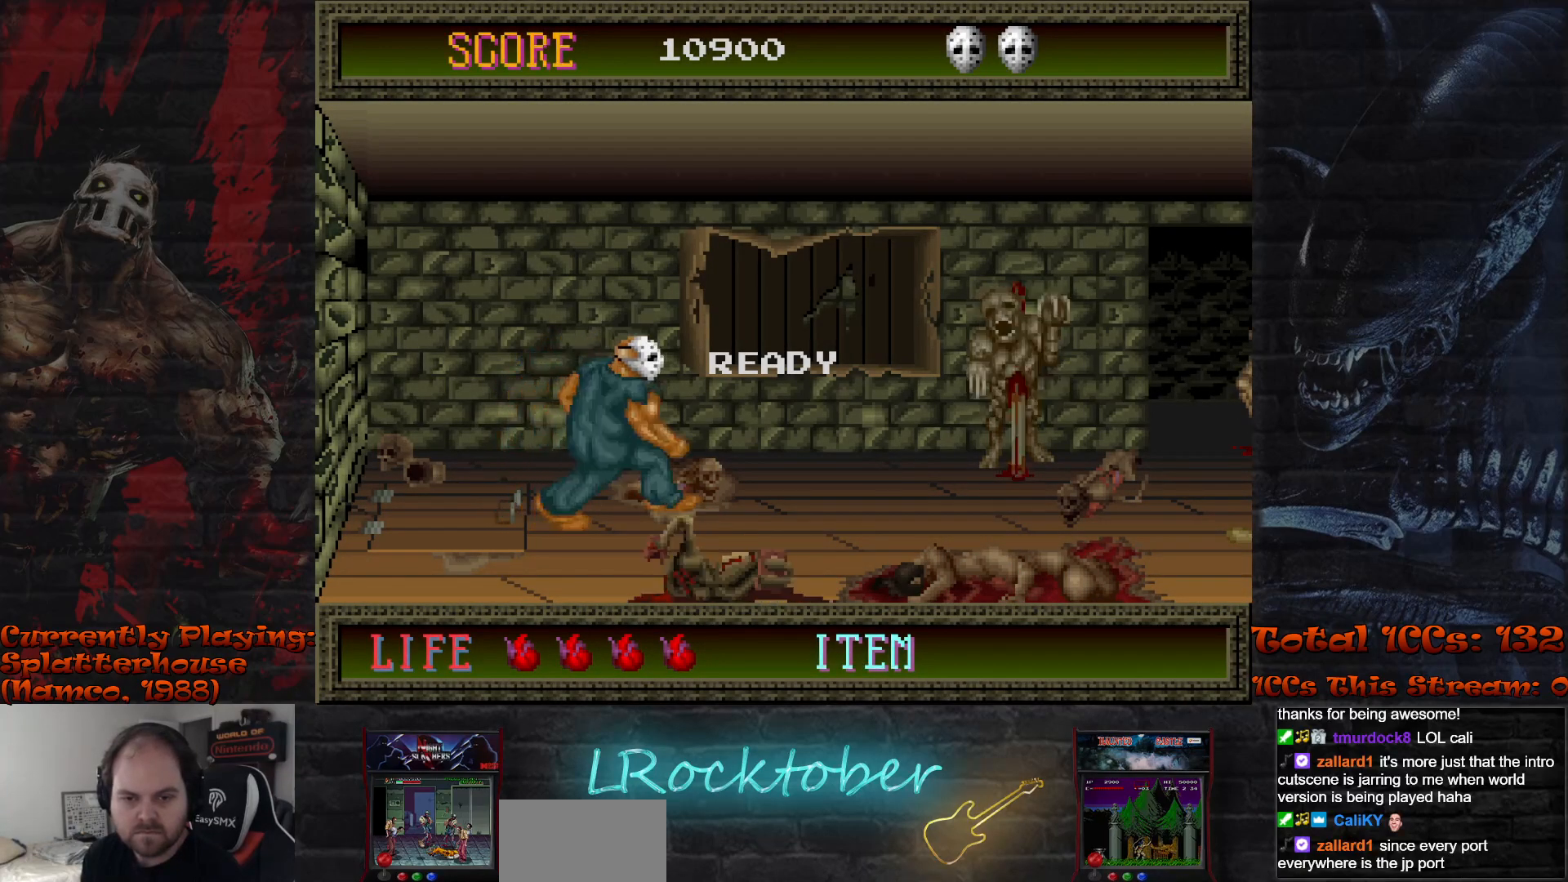
{"buttons": [], "left_stick": "right", "events": []}
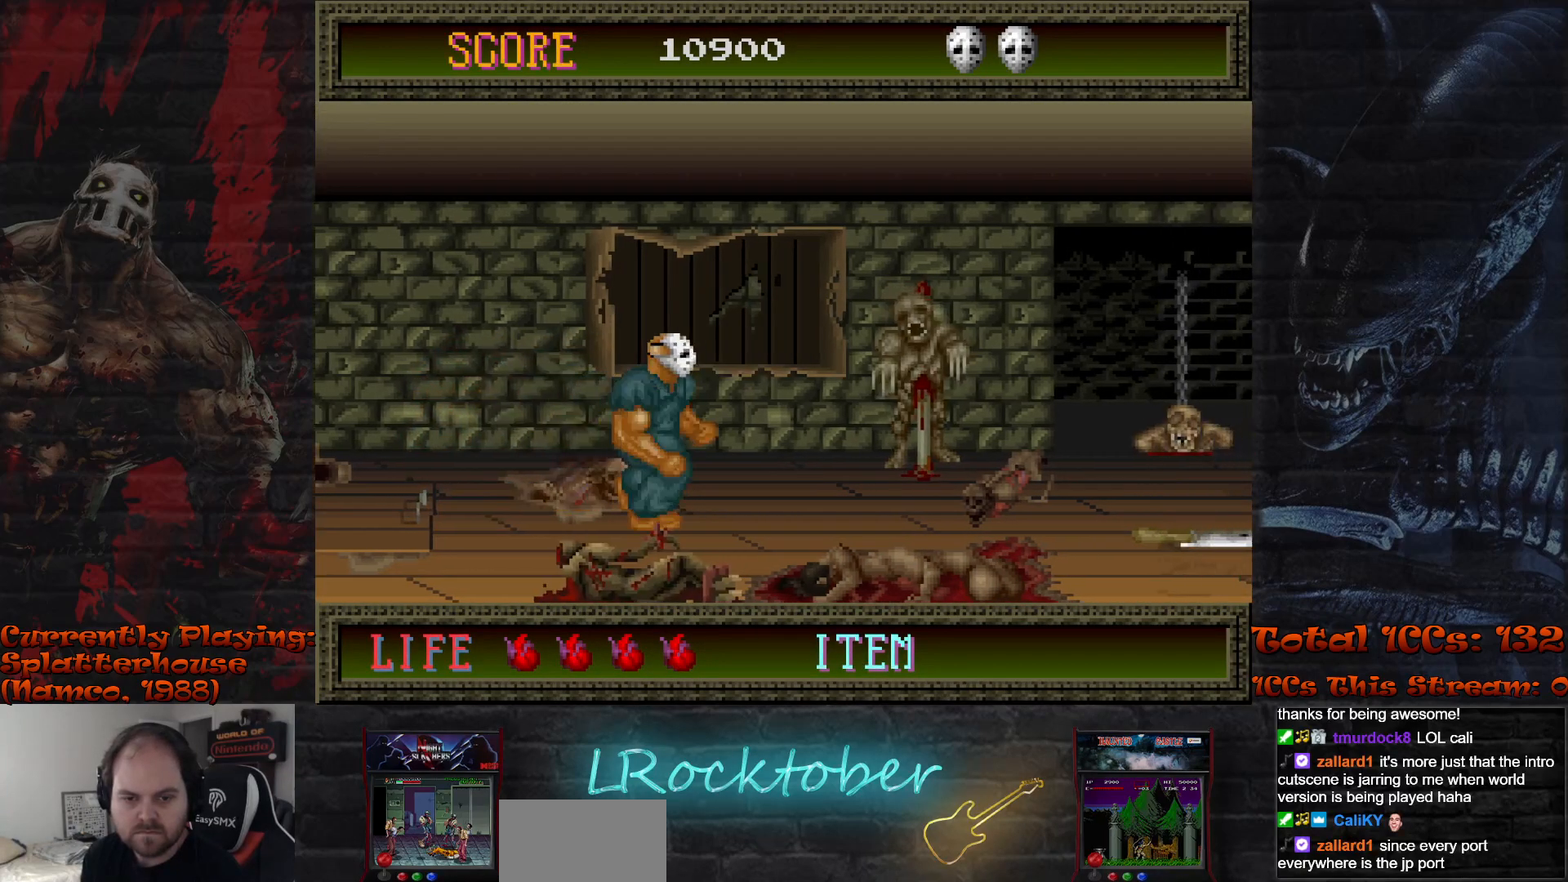
{"buttons": [], "left_stick": "right", "events": []}
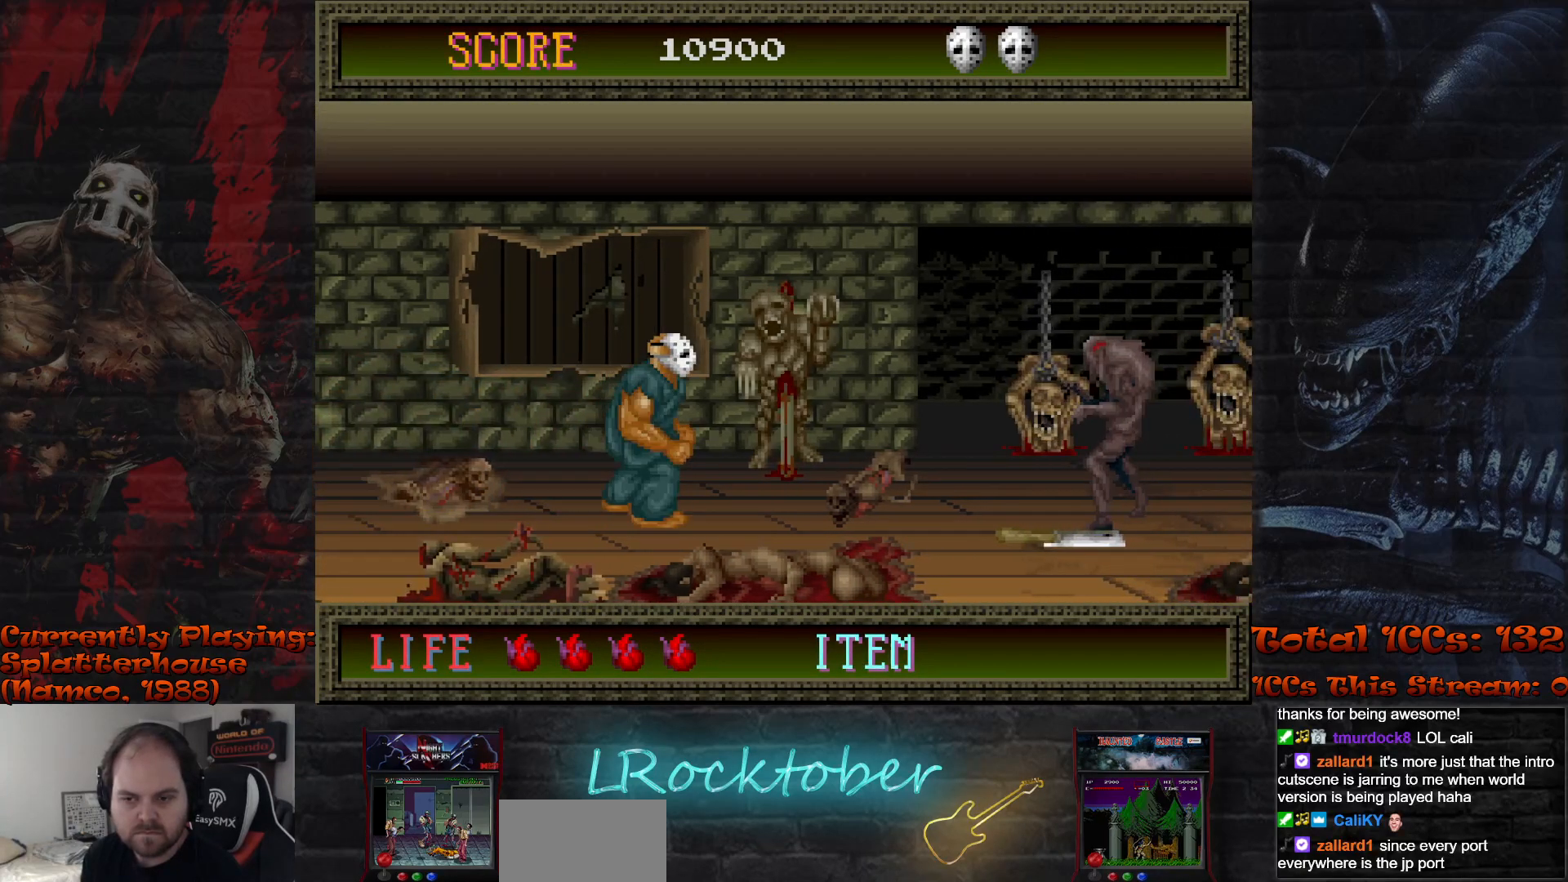
{"buttons": [], "left_stick": "right", "events": []}
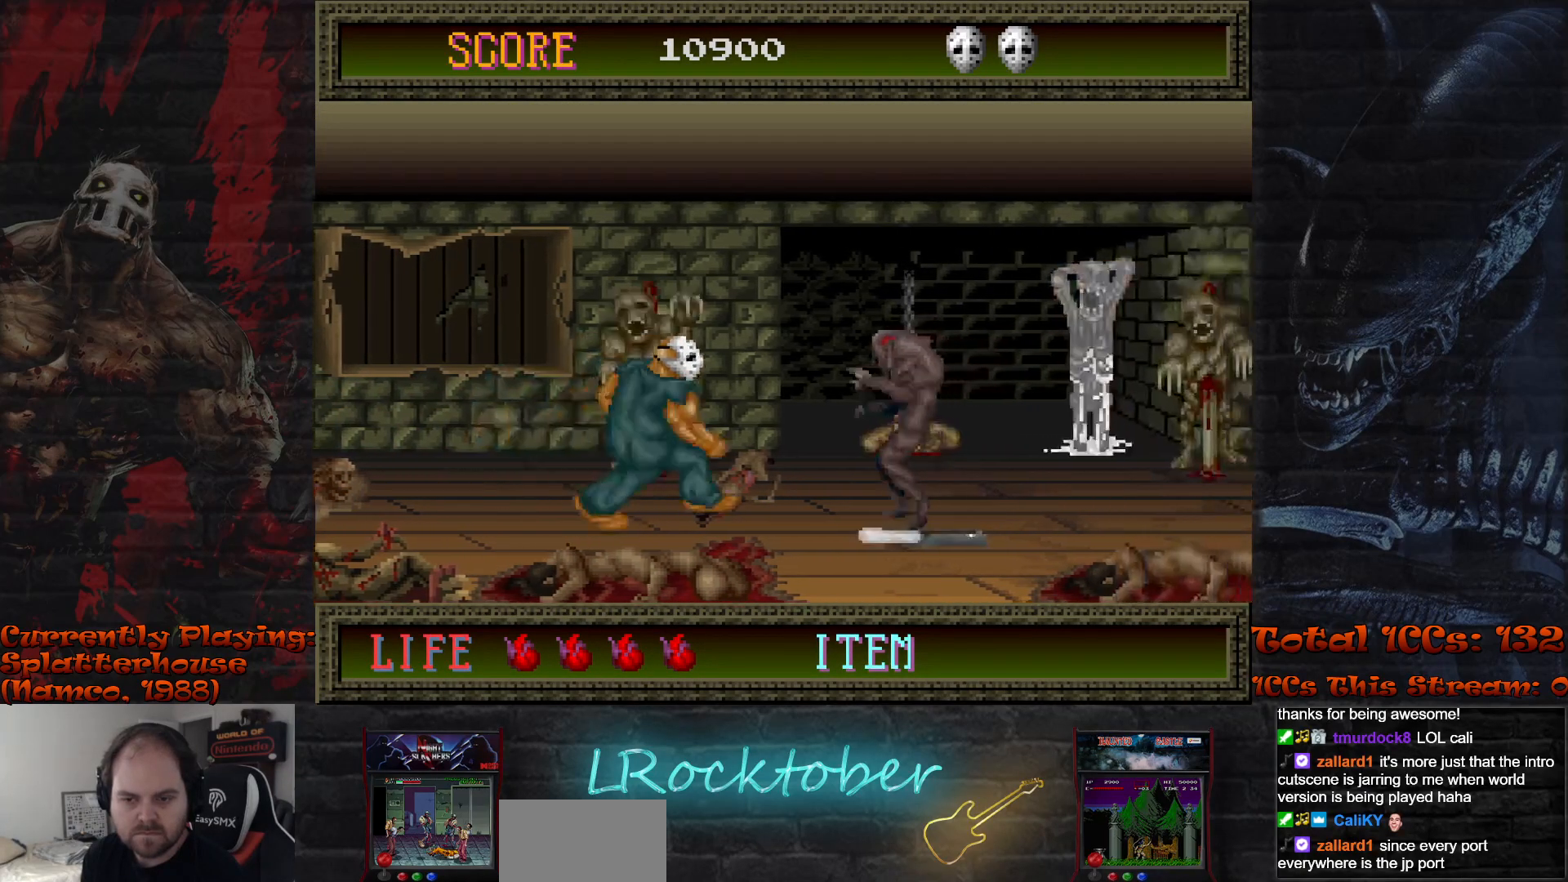
{"buttons": [], "left_stick": "center", "events": [[200, "TRIANGLE", "down"], [200, "left_stick", "center"], [283, "TRIANGLE", "up"]]}
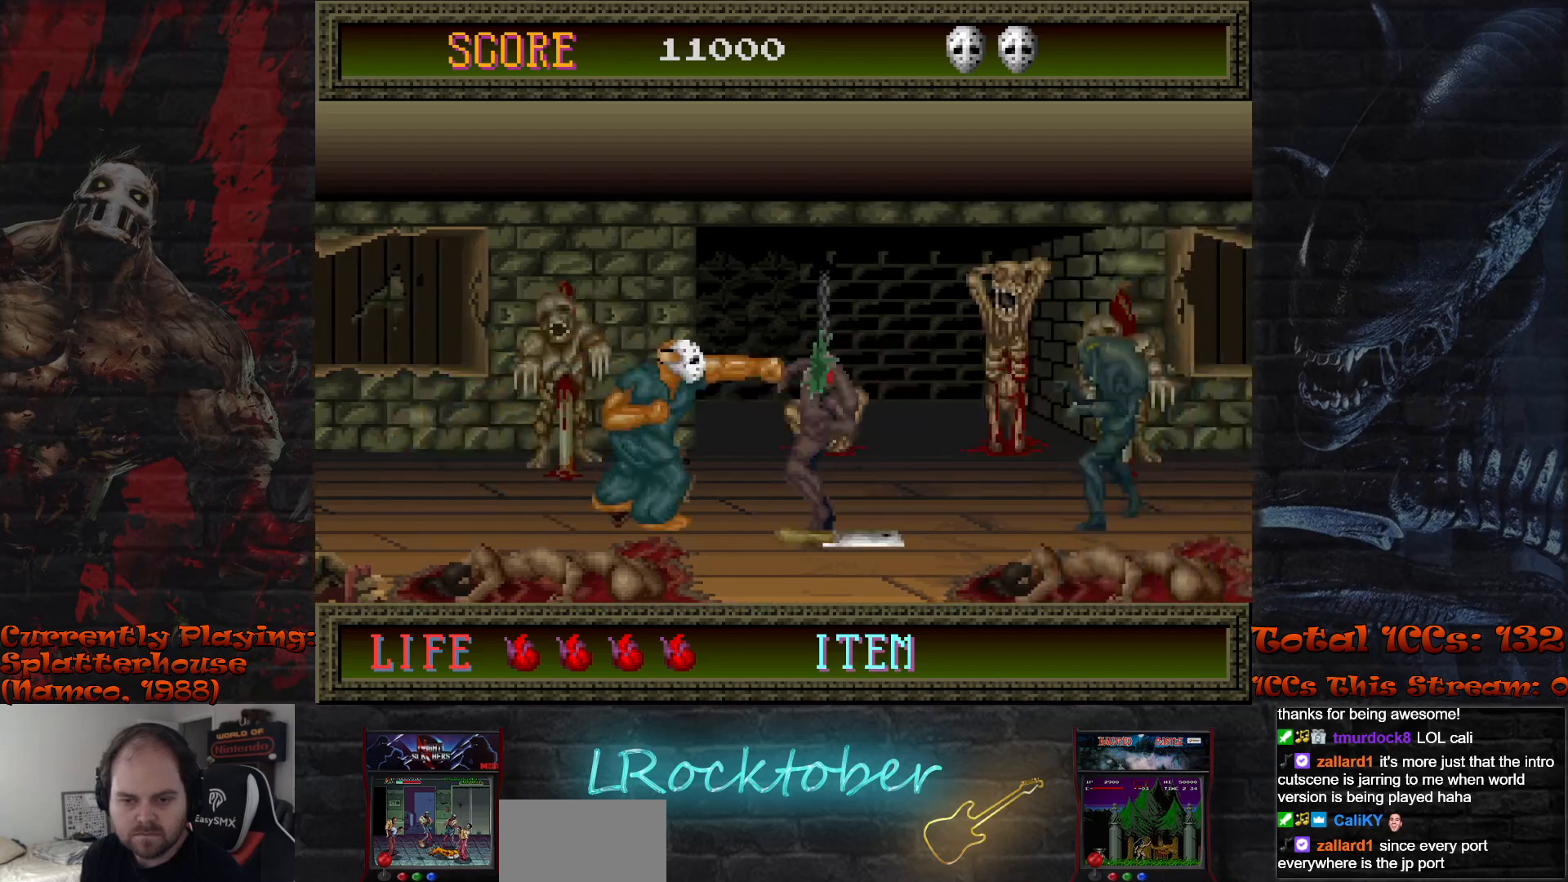
{"buttons": [], "left_stick": "right", "events": [[233, "left_stick", "right"]]}
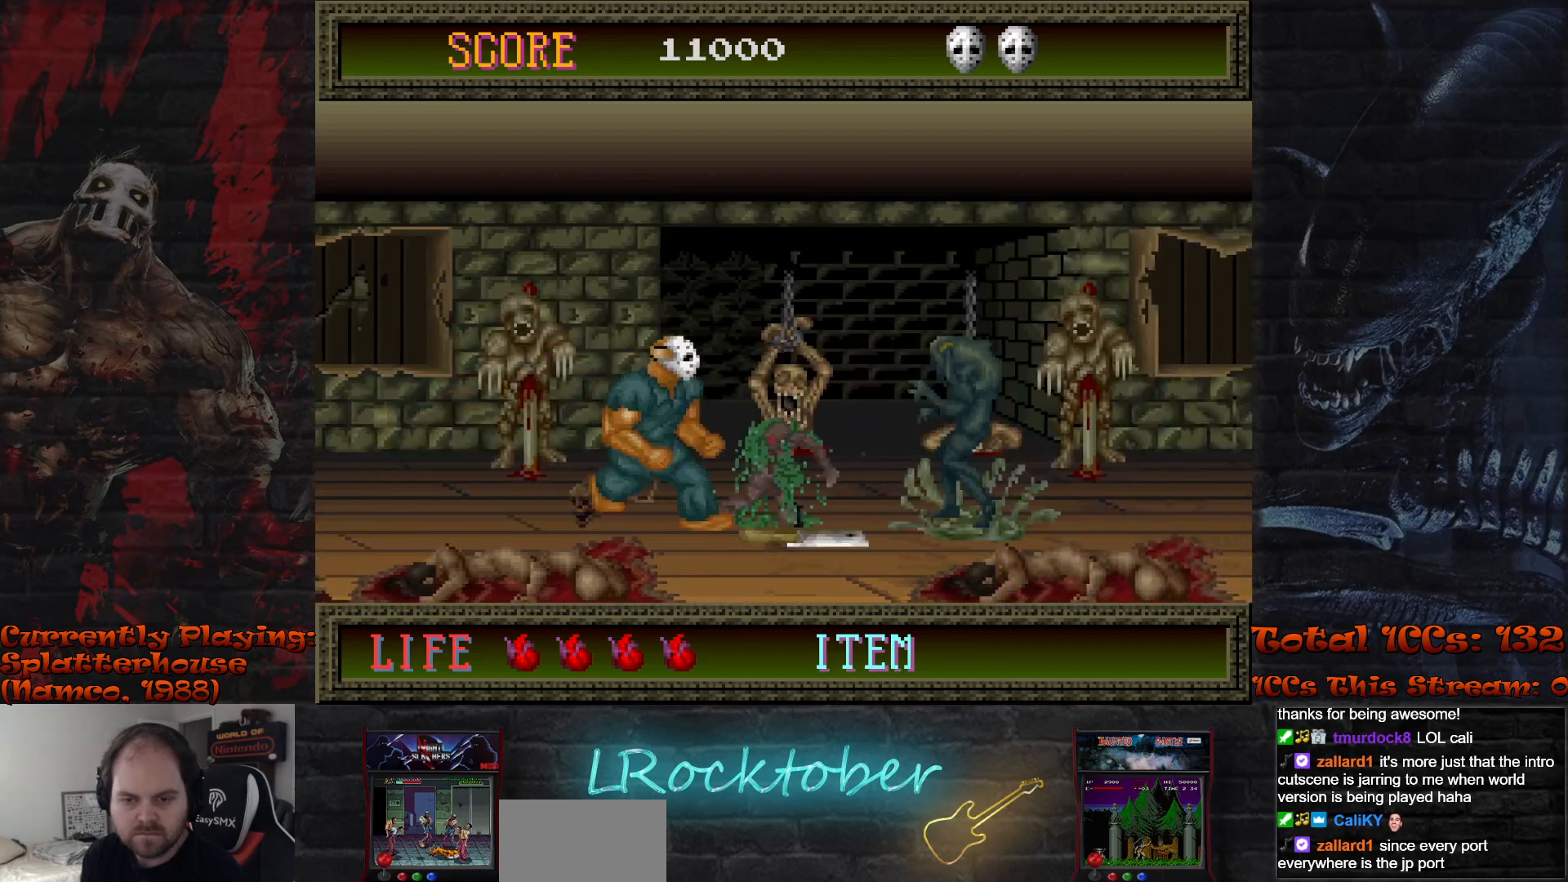
{"buttons": [], "left_stick": "center", "events": [[267, "TRIANGLE", "down"], [267, "left_stick", "center"], [350, "TRIANGLE", "up"]]}
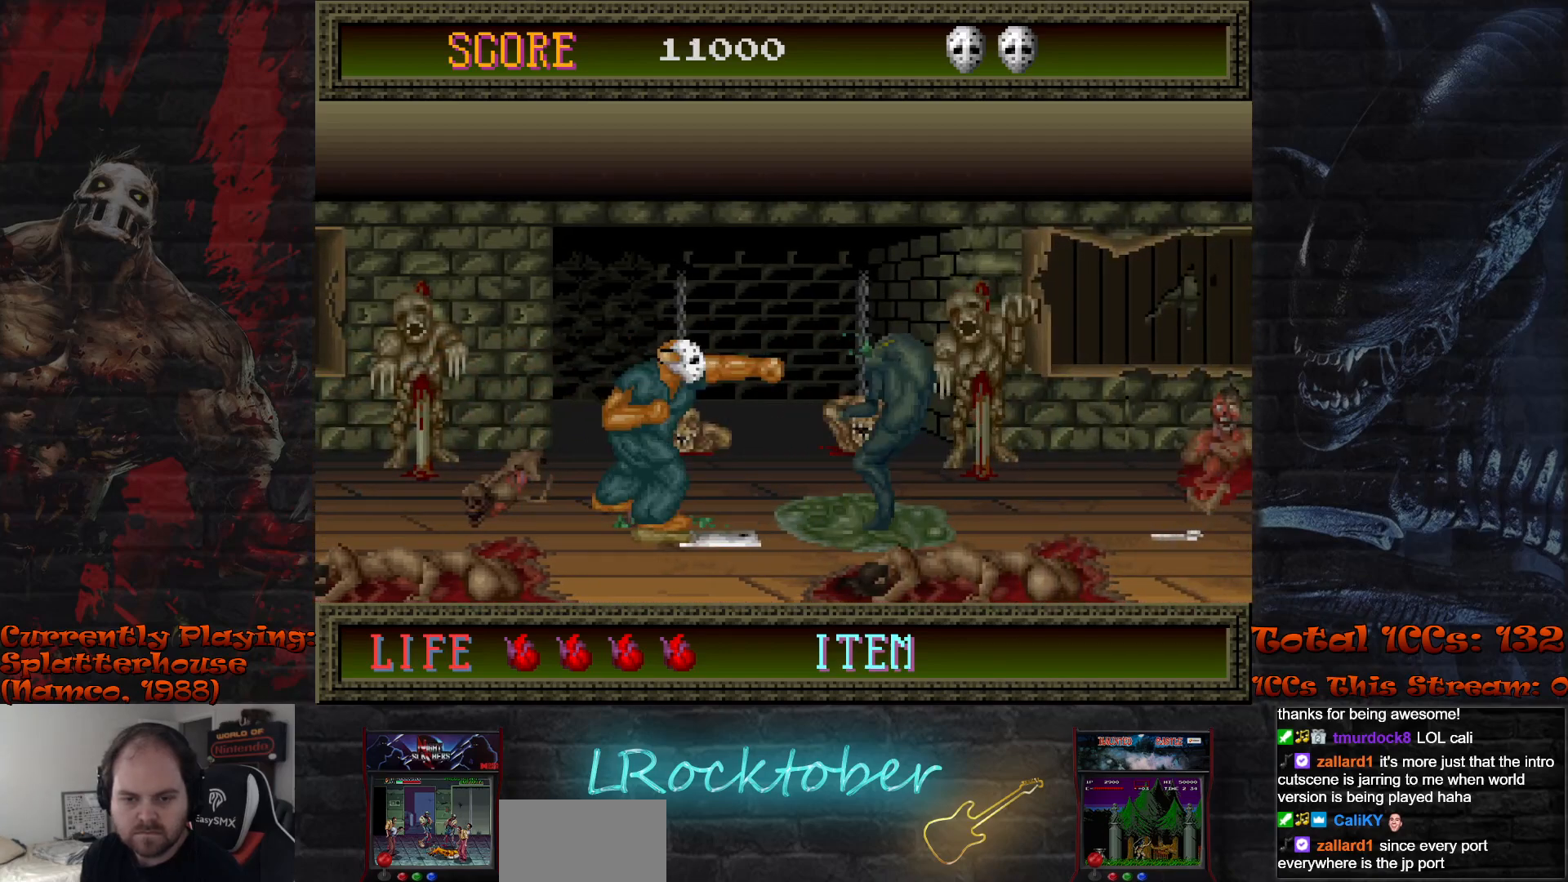
{"buttons": [], "left_stick": "right", "events": [[483, "left_stick", "right"]]}
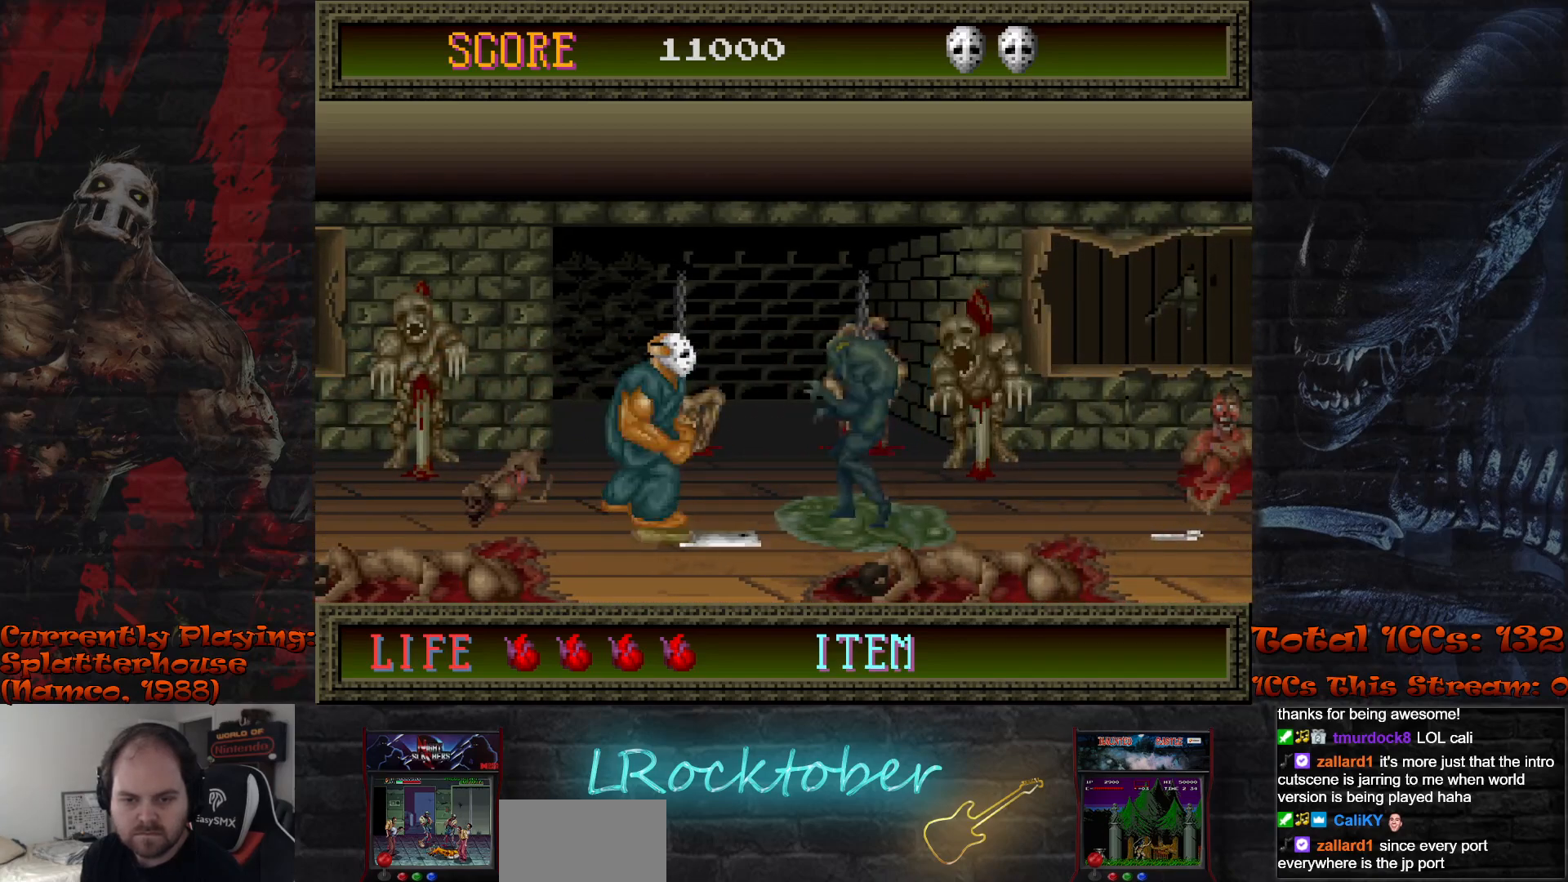
{"buttons": [], "left_stick": "center", "events": [[100, "TRIANGLE", "down"], [100, "left_stick", "center"], [200, "TRIANGLE", "up"]]}
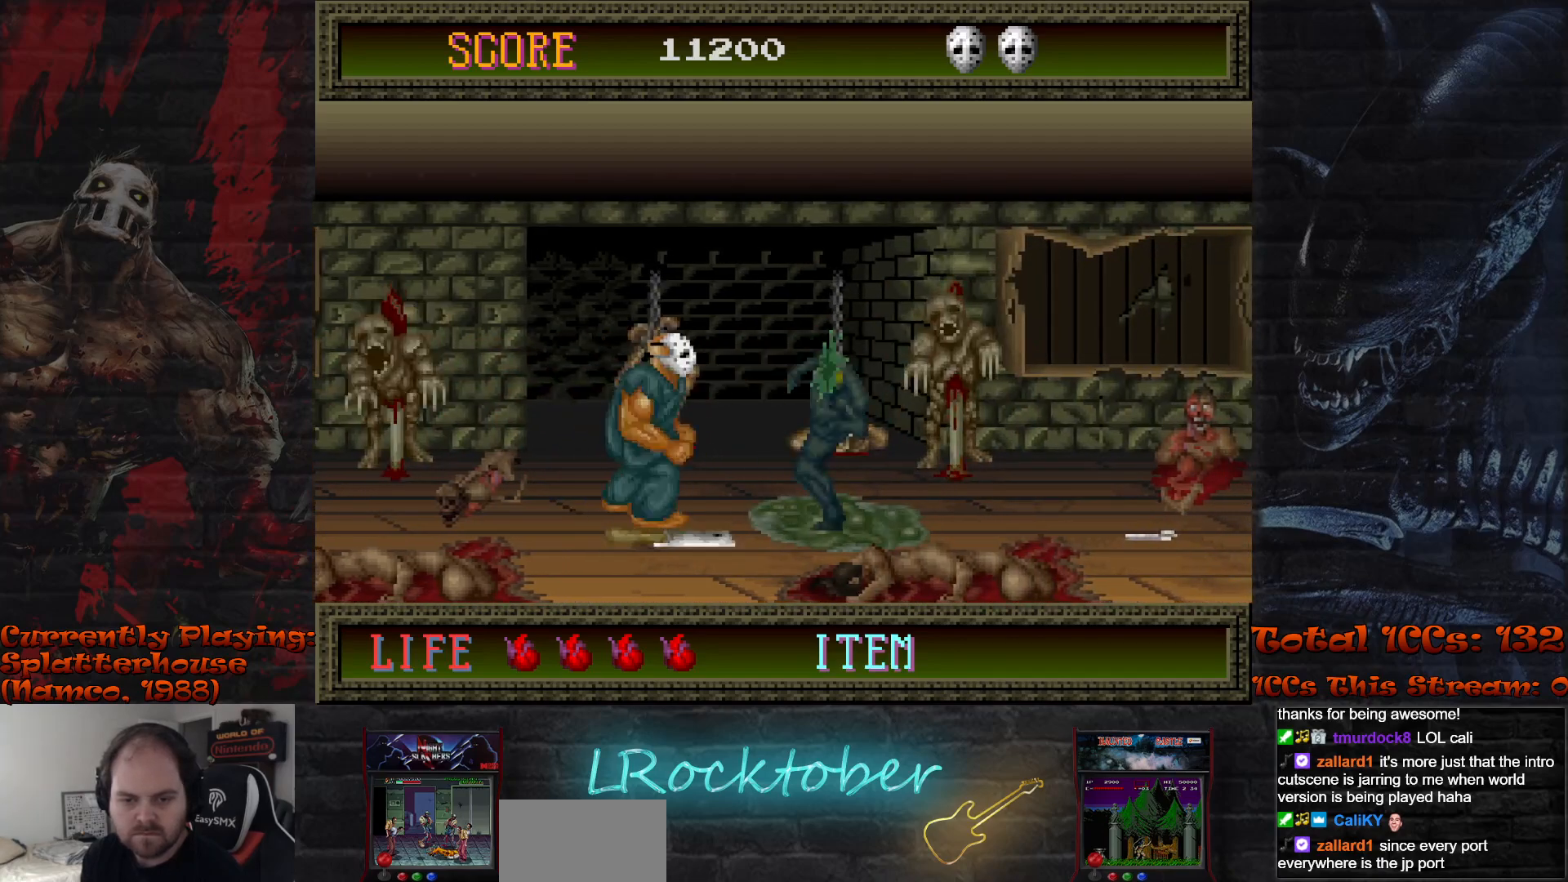
{"buttons": [], "left_stick": "center", "events": [[83, "left_stick", "down"], [217, "left_stick", "center"]]}
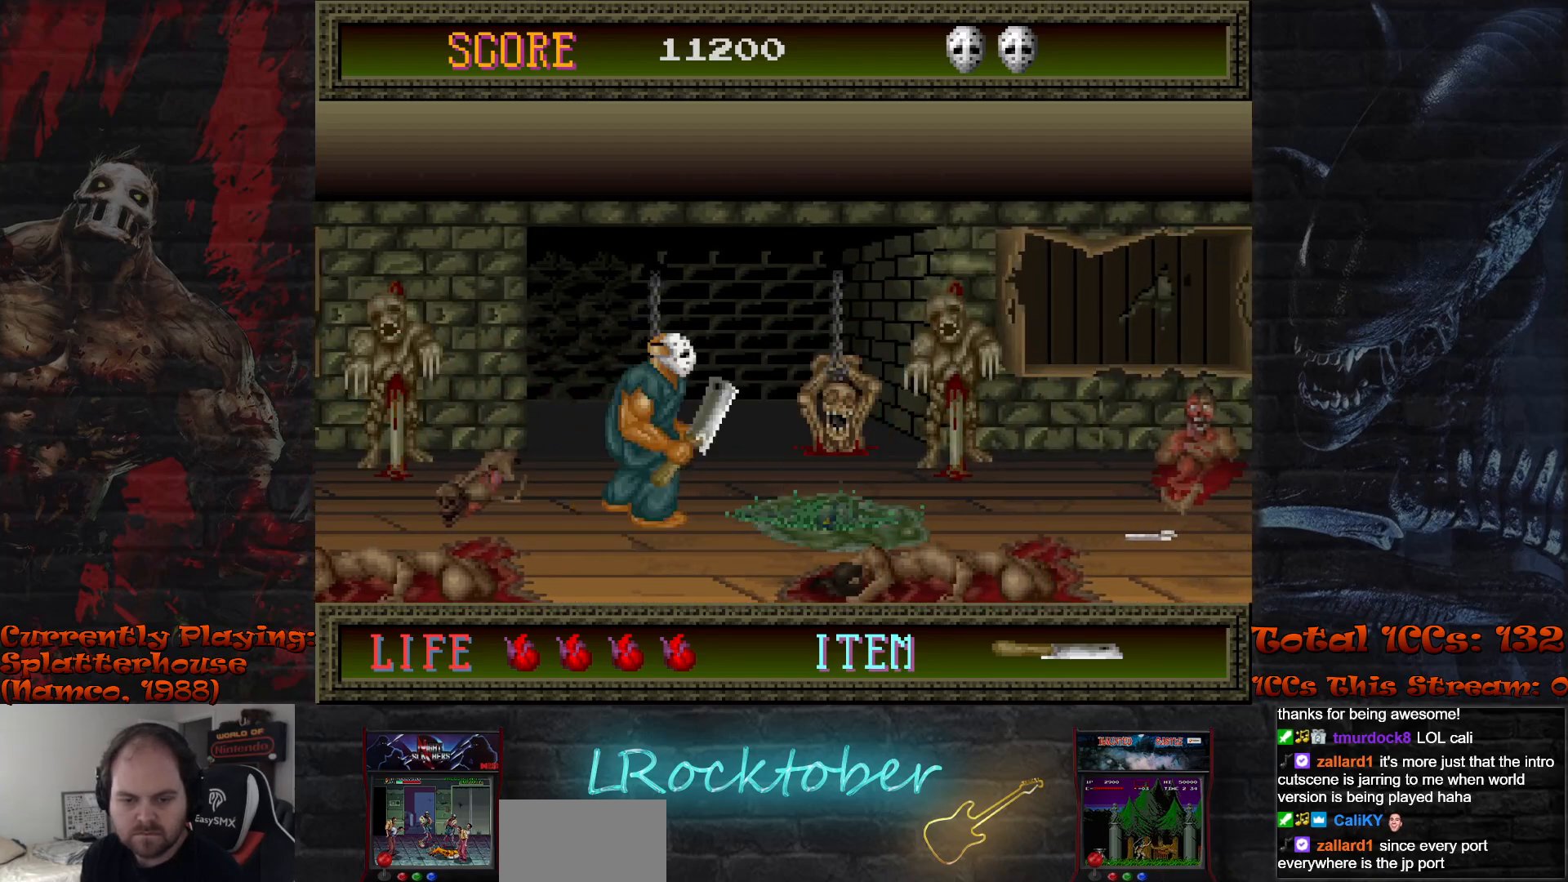
{"buttons": [], "left_stick": "center", "events": []}